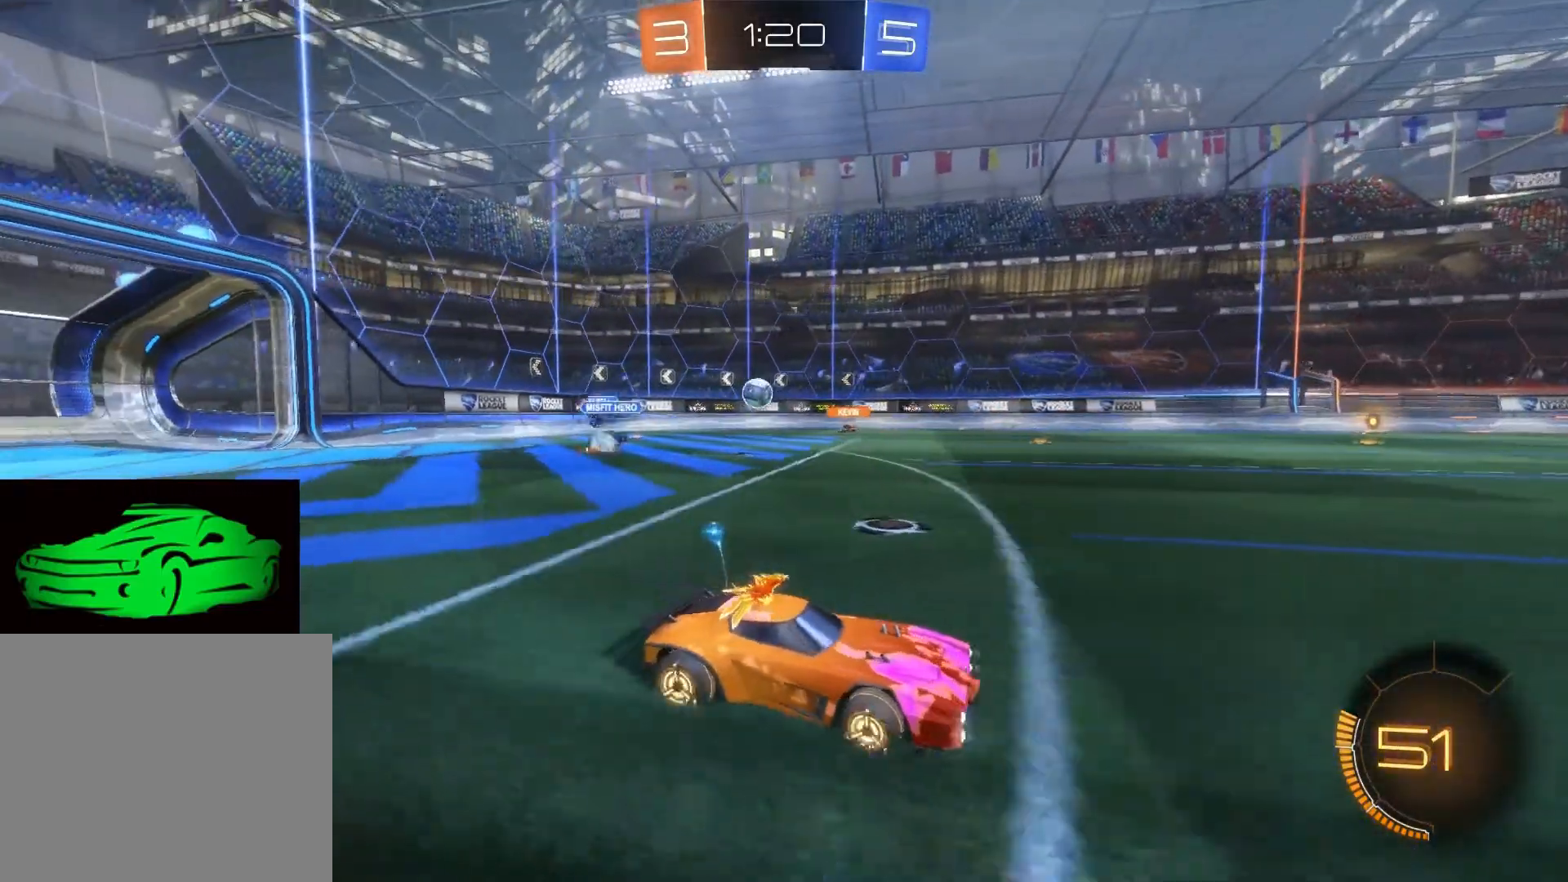
Gameplay with a controller (PlayStation layout); each line is a JSON object with the inputs held at the frame after it. "events" lists button and stick changes between this image and that frame as [ms after this image, input, new state], when the widget could be followed in between.
{"buttons": ["R2"], "left_stick": "left", "right_stick": "center", "events": [[133, "R2", "down"], [133, "SQUARE", "up"], [350, "R2", "up"], [350, "left_stick", "center"], [400, "left_stick", "left"], [467, "R2", "down"]]}
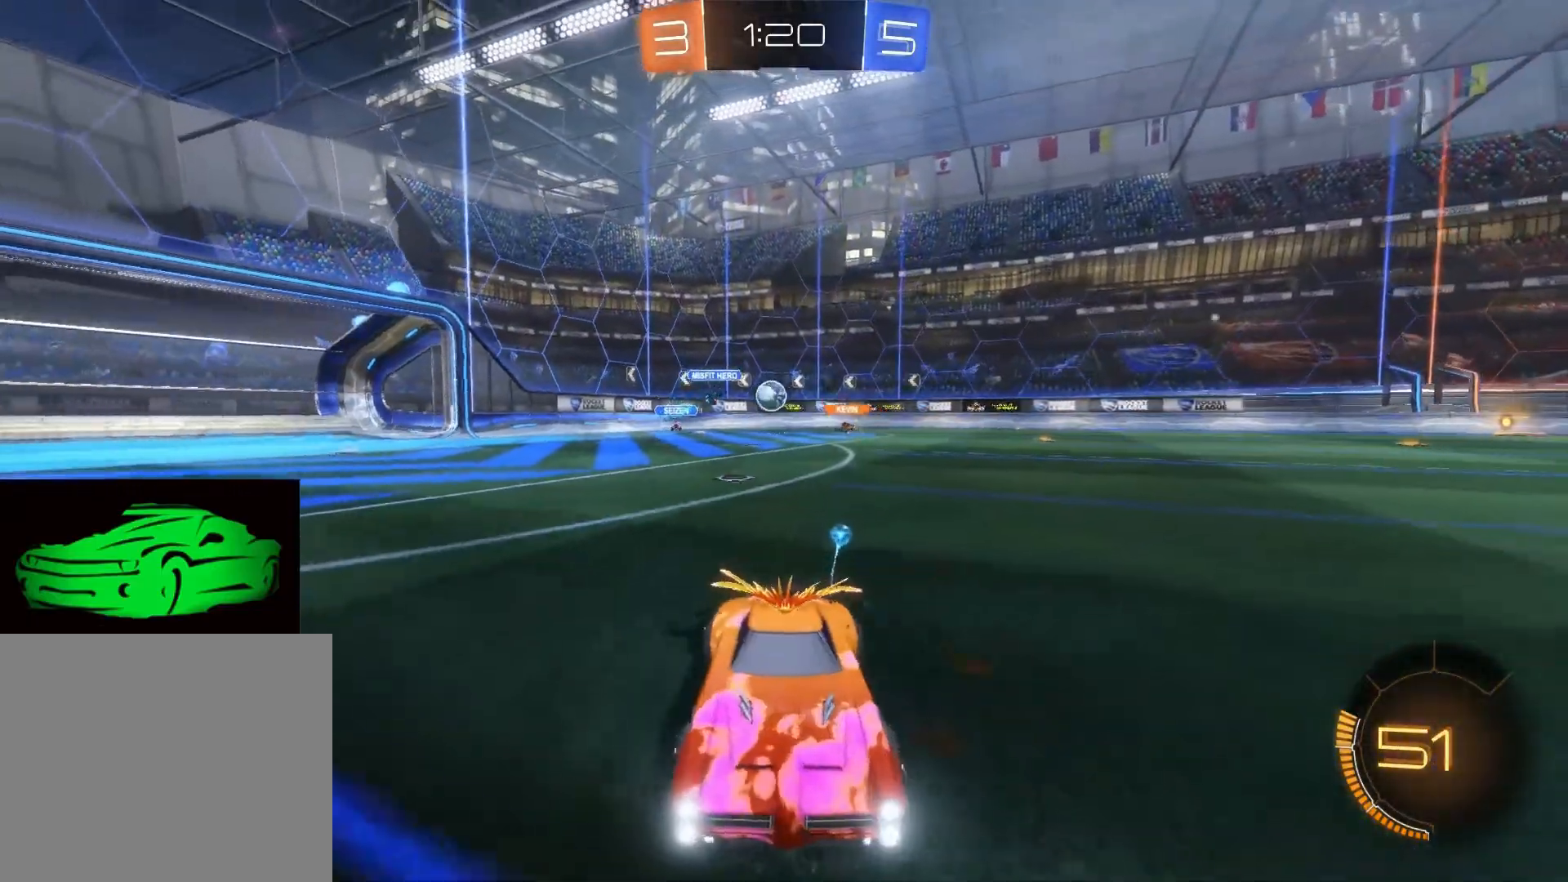
{"buttons": ["R2"], "left_stick": "right", "right_stick": "center", "events": [[167, "R2", "up"], [167, "left_stick", "center"], [250, "R2", "down"], [383, "left_stick", "right"]]}
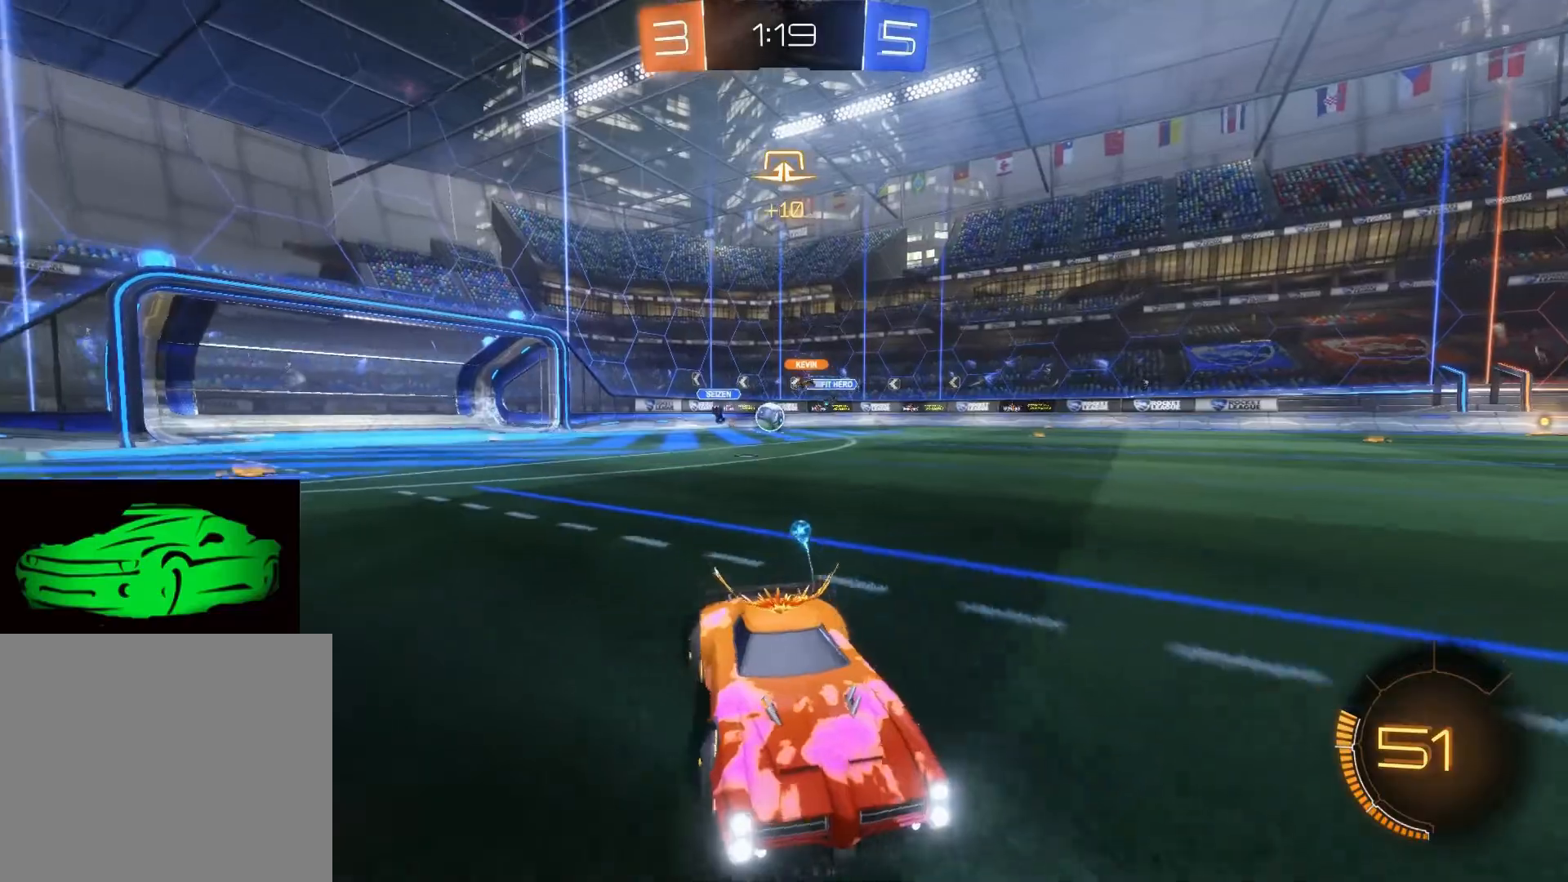
{"buttons": ["R2"], "left_stick": "right", "right_stick": "center", "events": [[333, "SQUARE", "down"], [500, "SQUARE", "up"]]}
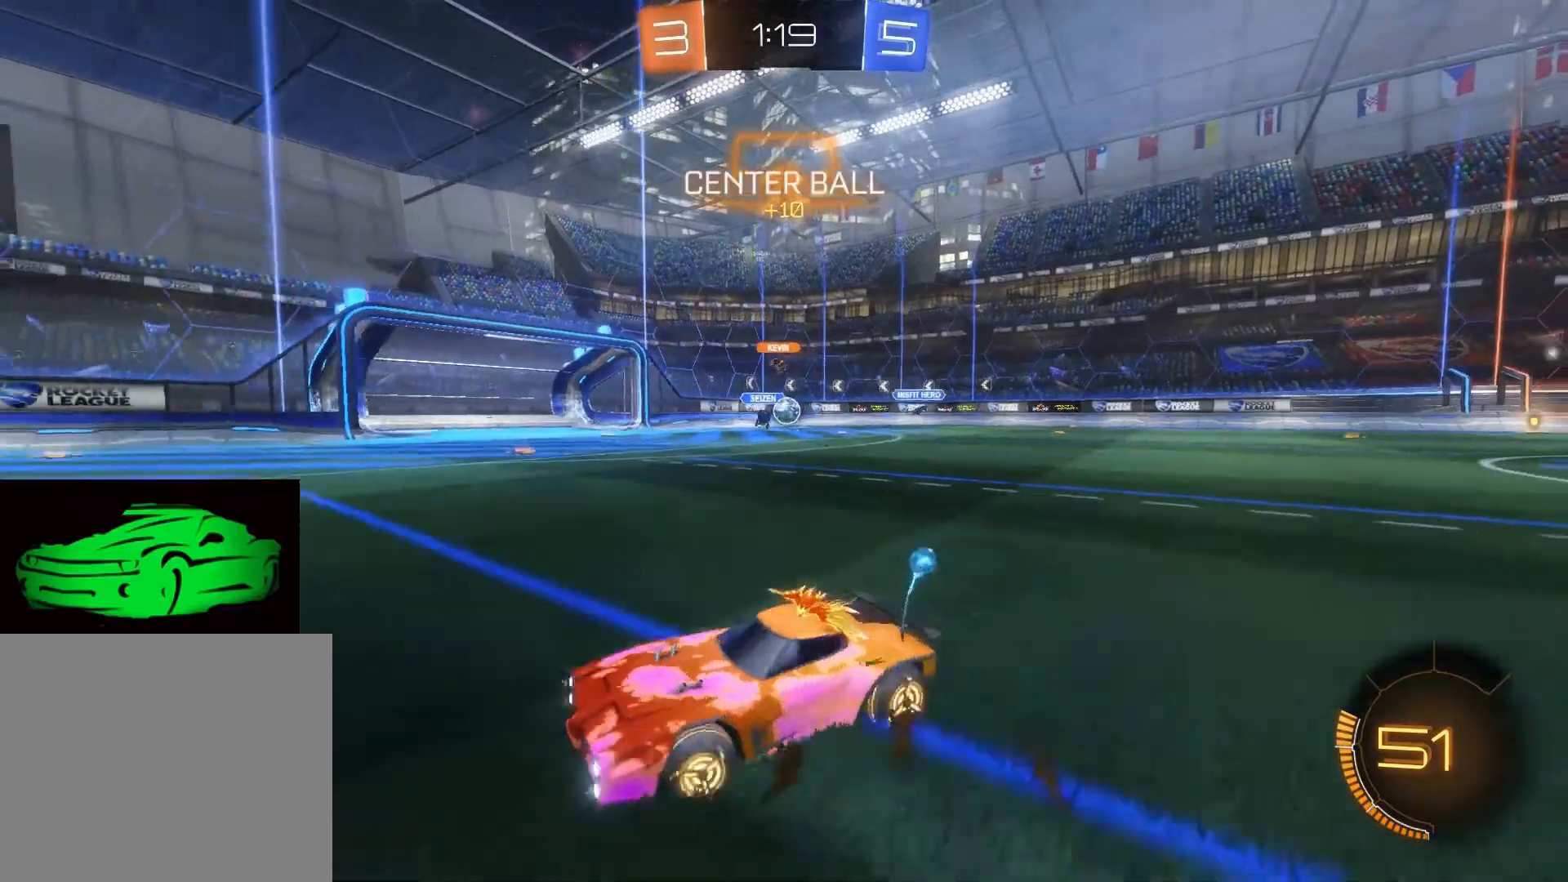
{"buttons": ["CIRCLE", "R2"], "left_stick": "right", "right_stick": "center", "events": [[450, "CIRCLE", "down"]]}
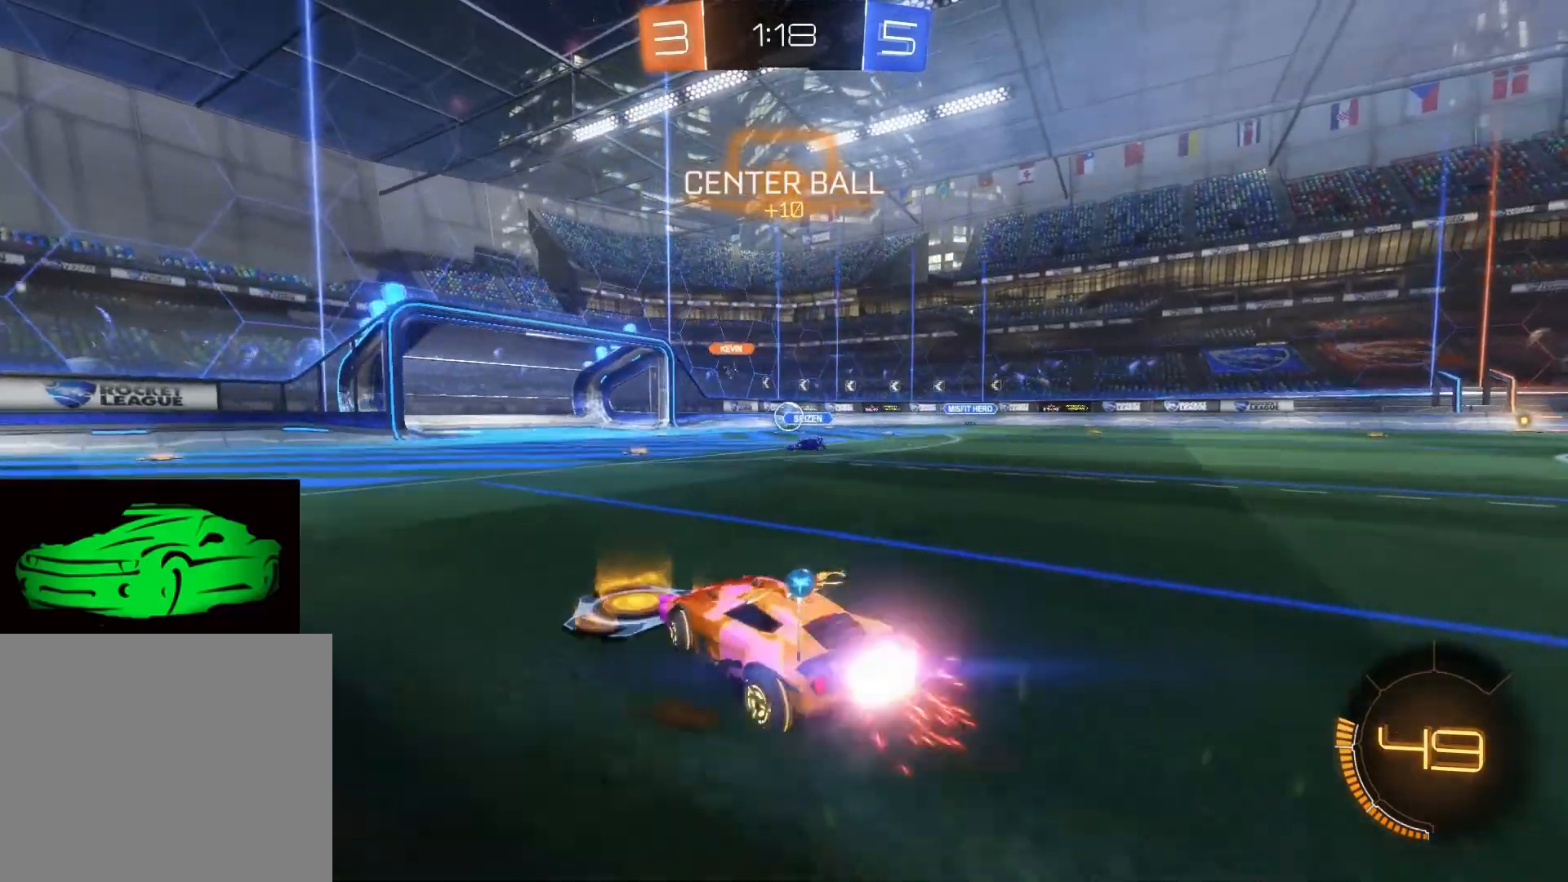
{"buttons": ["R2"], "left_stick": "right", "right_stick": "center", "events": [[83, "CIRCLE", "up"], [167, "CIRCLE", "down"], [483, "CIRCLE", "up"]]}
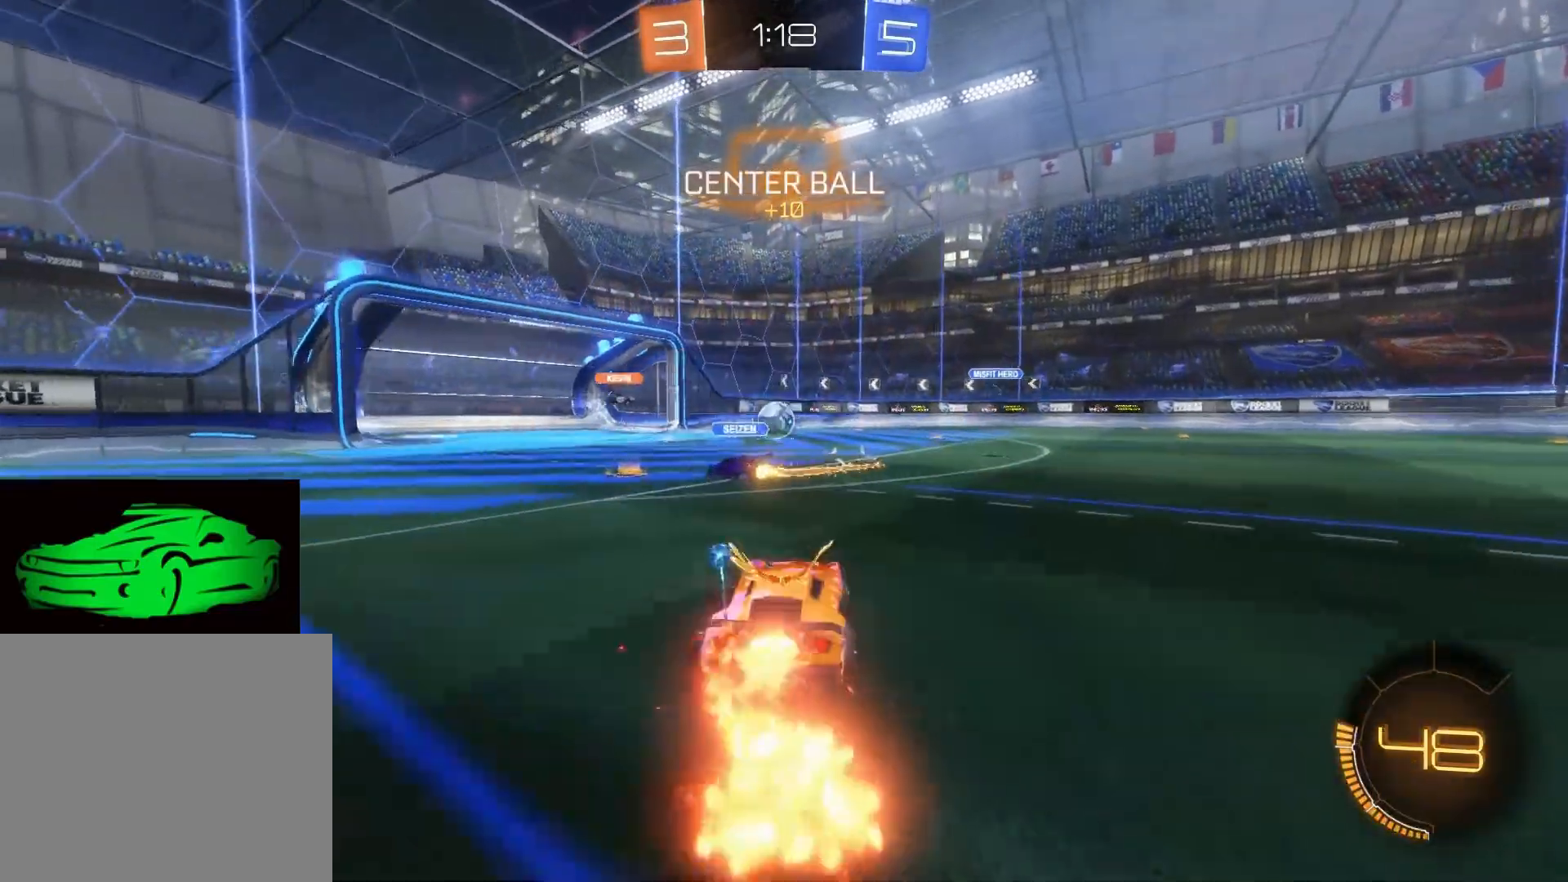
{"buttons": ["CIRCLE", "R2"], "left_stick": "up-left", "right_stick": "center", "events": [[67, "CIRCLE", "down"], [83, "left_stick", "center"], [150, "left_stick", "up-left"]]}
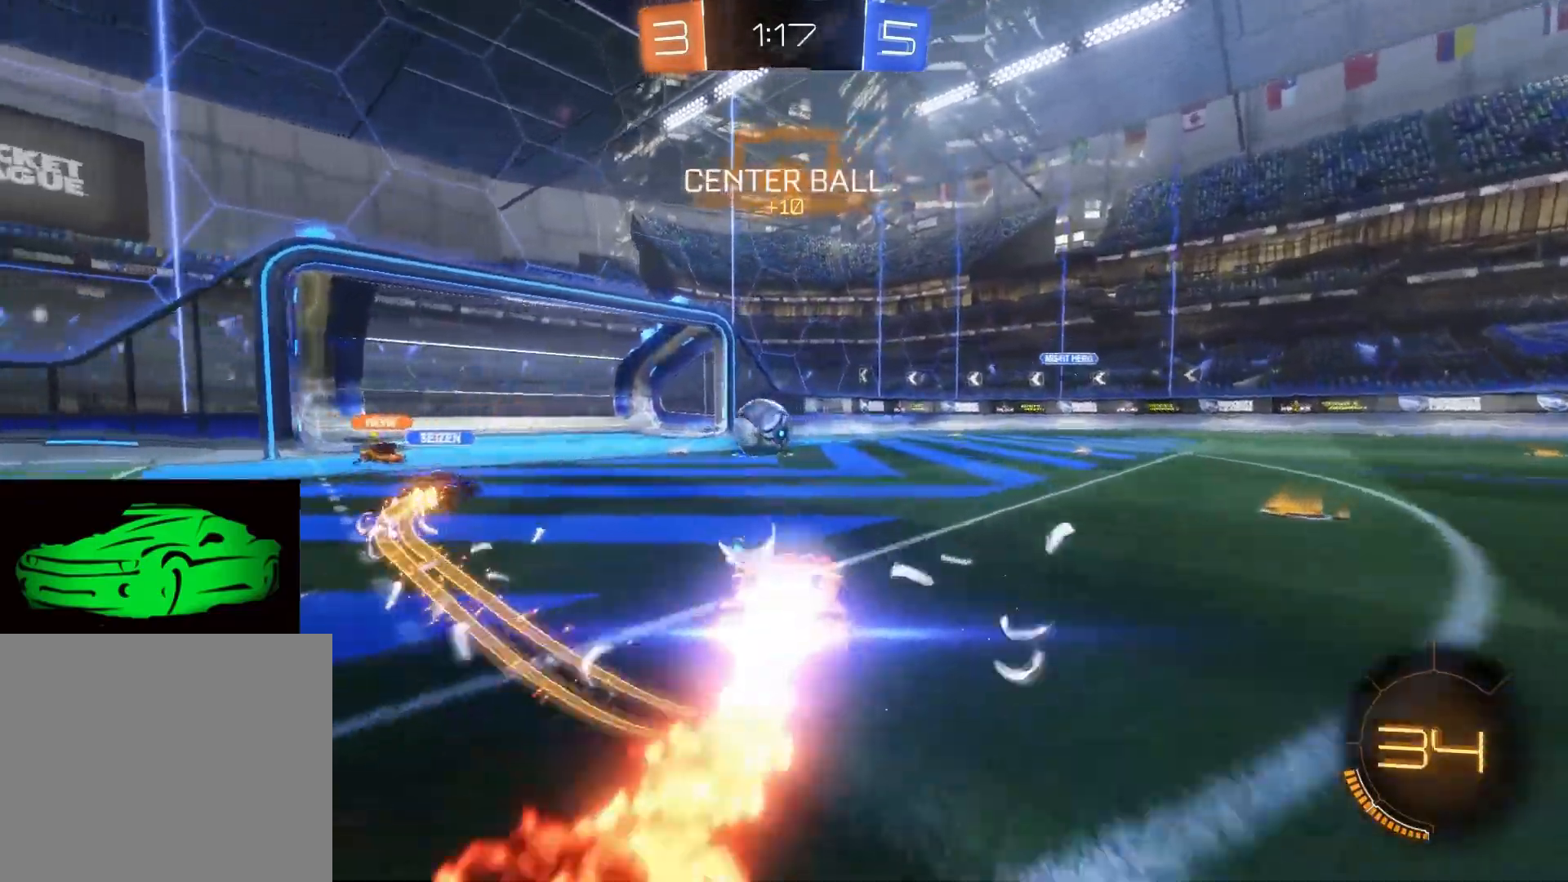
{"buttons": ["CROSS", "R2"], "left_stick": "up", "right_stick": "center", "events": [[67, "left_stick", "center"], [150, "left_stick", "up-left"], [300, "CIRCLE", "up"], [300, "left_stick", "up"], [367, "CROSS", "down"], [433, "CROSS", "up"], [467, "CROSS", "down"]]}
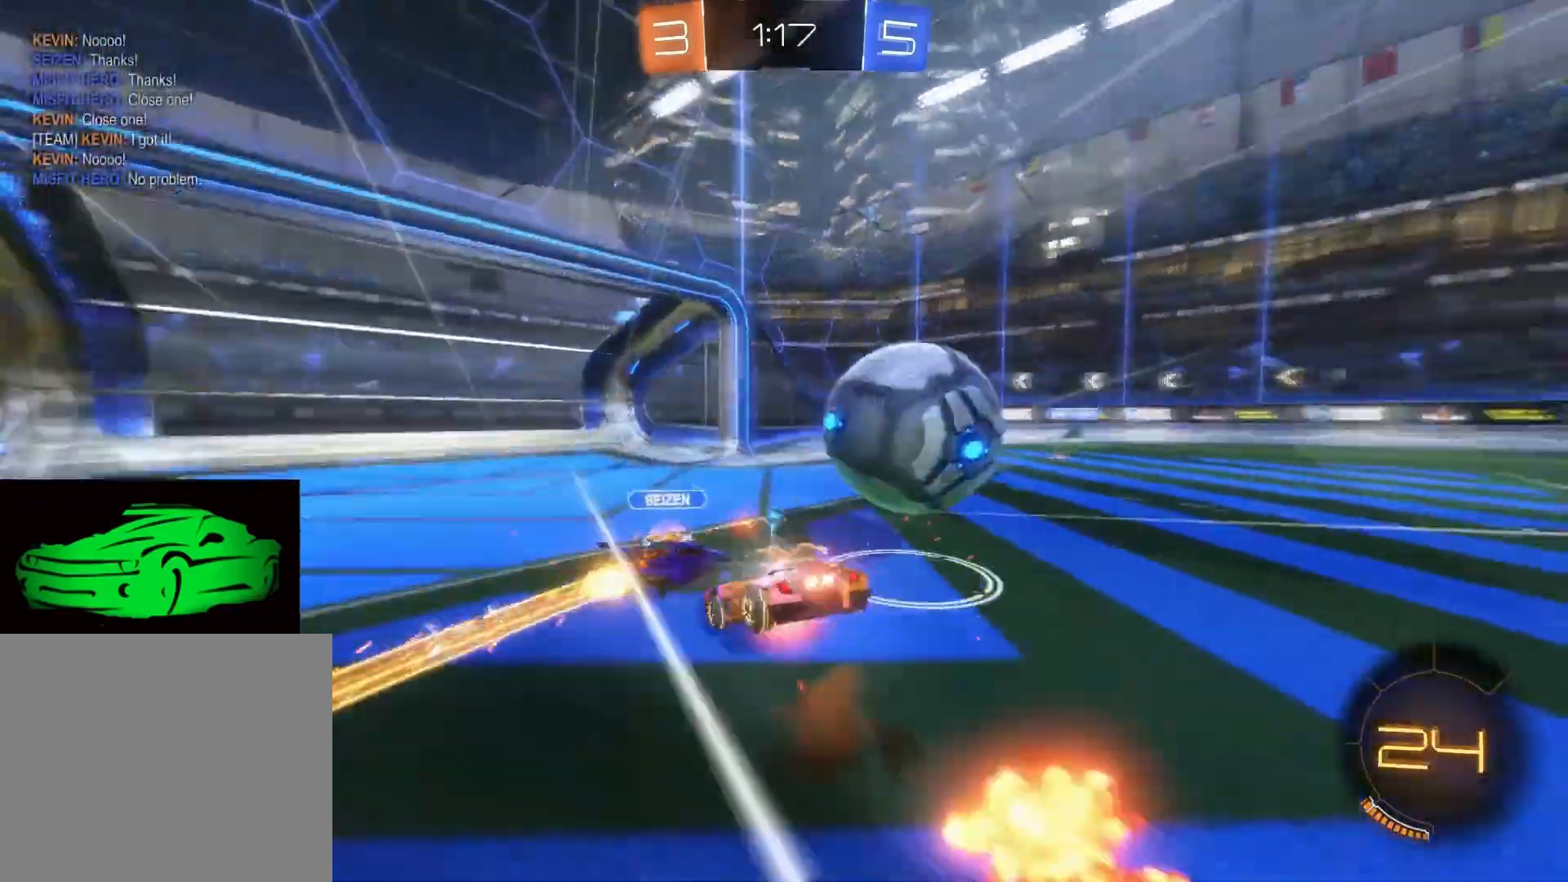
{"buttons": ["R2"], "left_stick": "center", "right_stick": "center", "events": [[117, "CROSS", "up"], [333, "left_stick", "center"]]}
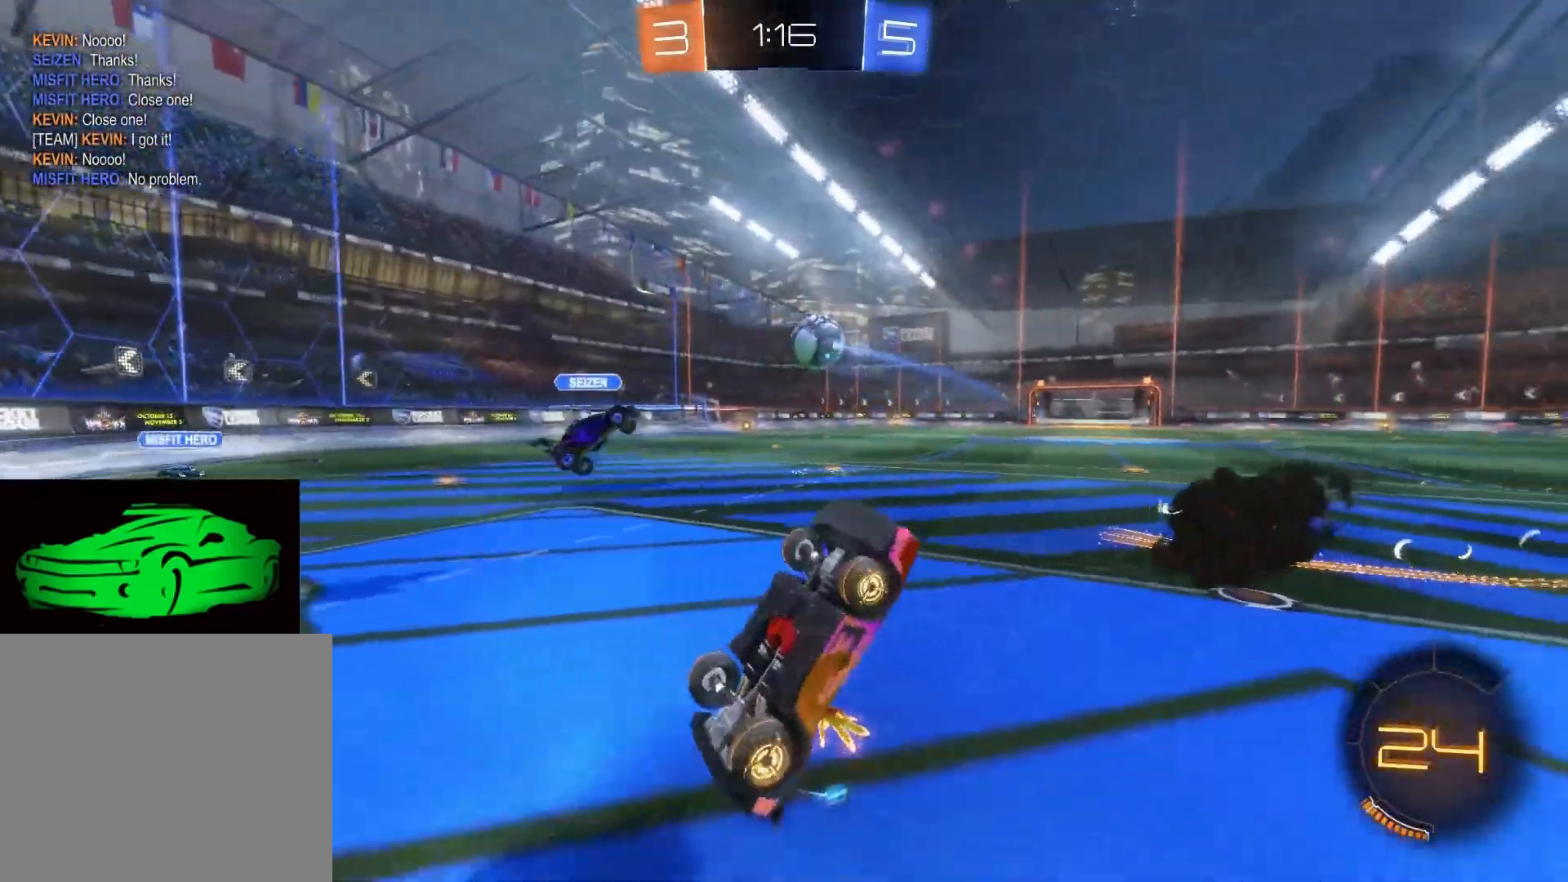
{"buttons": ["R2"], "left_stick": "left", "right_stick": "center", "events": [[67, "left_stick", "left"], [183, "TRIANGLE", "down"], [350, "TRIANGLE", "up"]]}
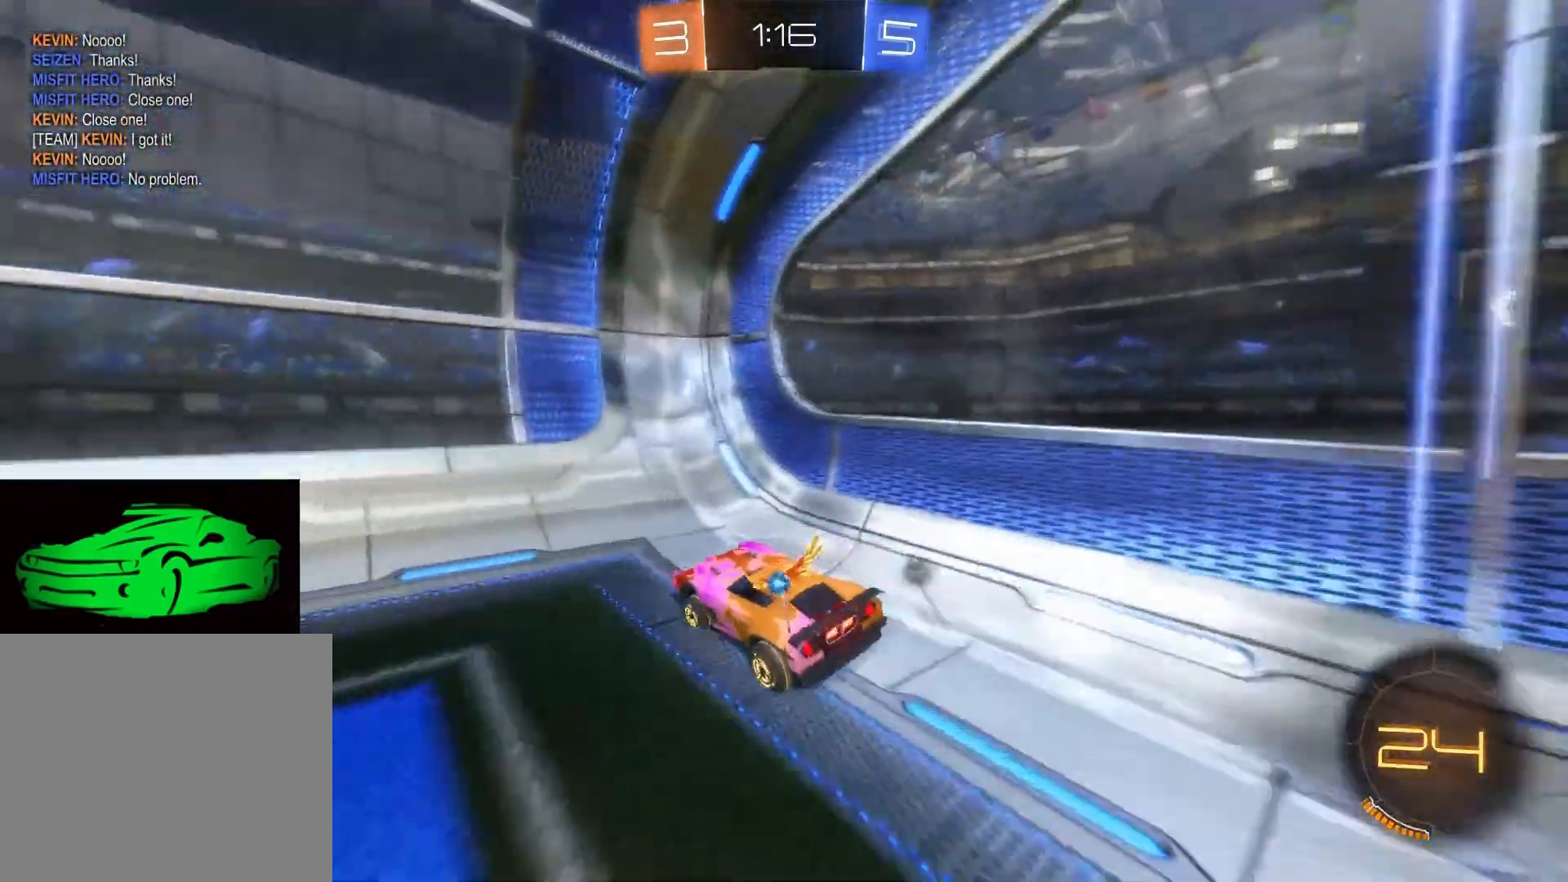
{"buttons": ["R2"], "left_stick": "left", "right_stick": "center", "events": [[33, "SQUARE", "down"], [167, "SQUARE", "up"], [317, "TRIANGLE", "down"], [450, "TRIANGLE", "up"]]}
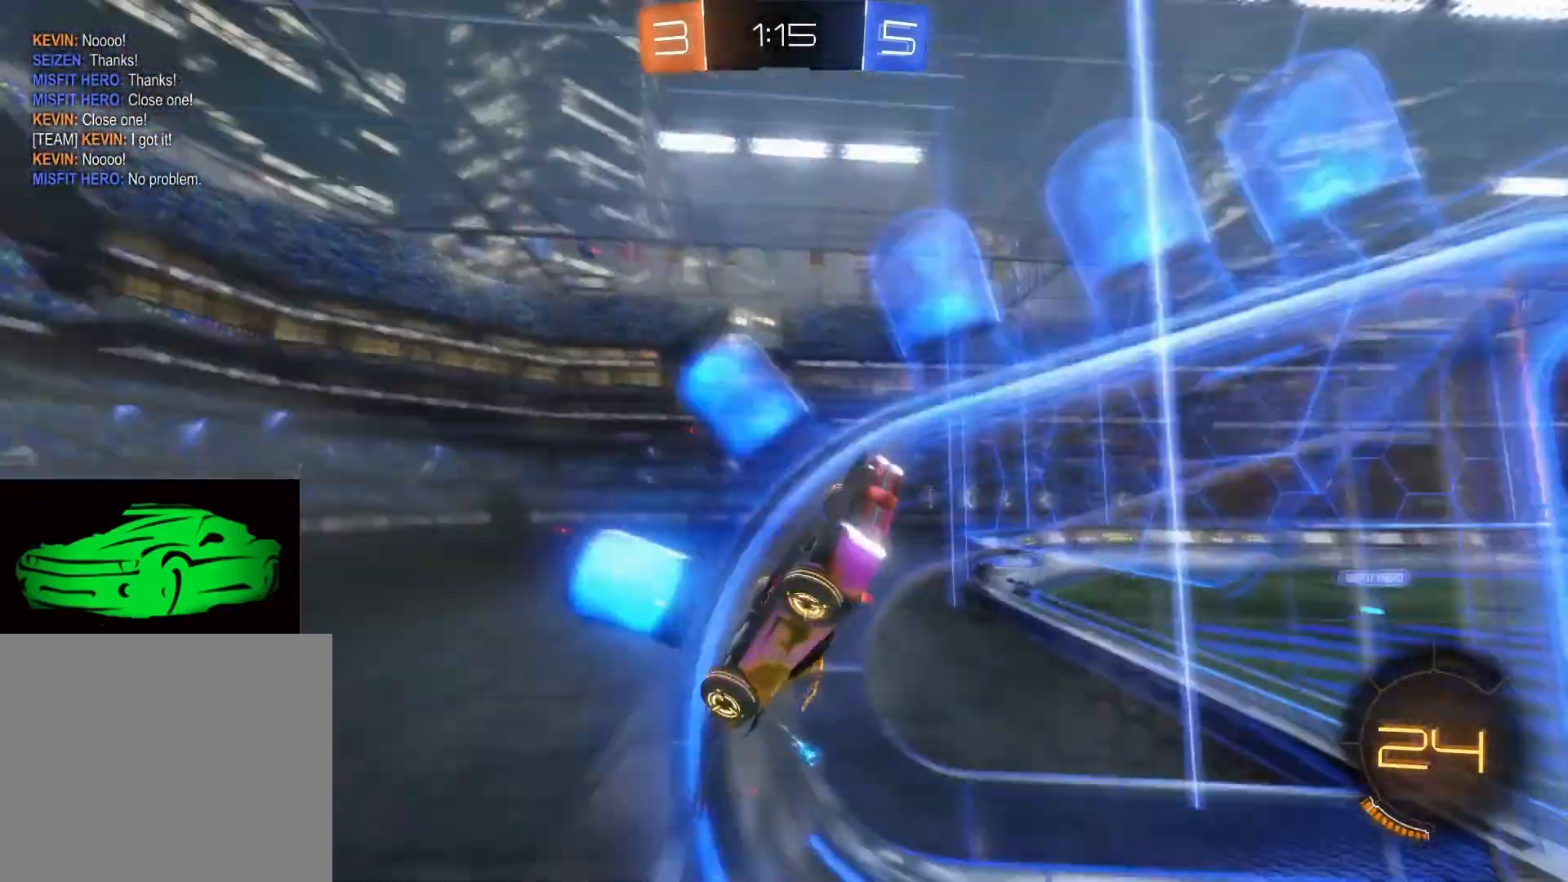
{"buttons": ["CIRCLE", "R2"], "left_stick": "left", "right_stick": "center", "events": [[450, "CIRCLE", "down"]]}
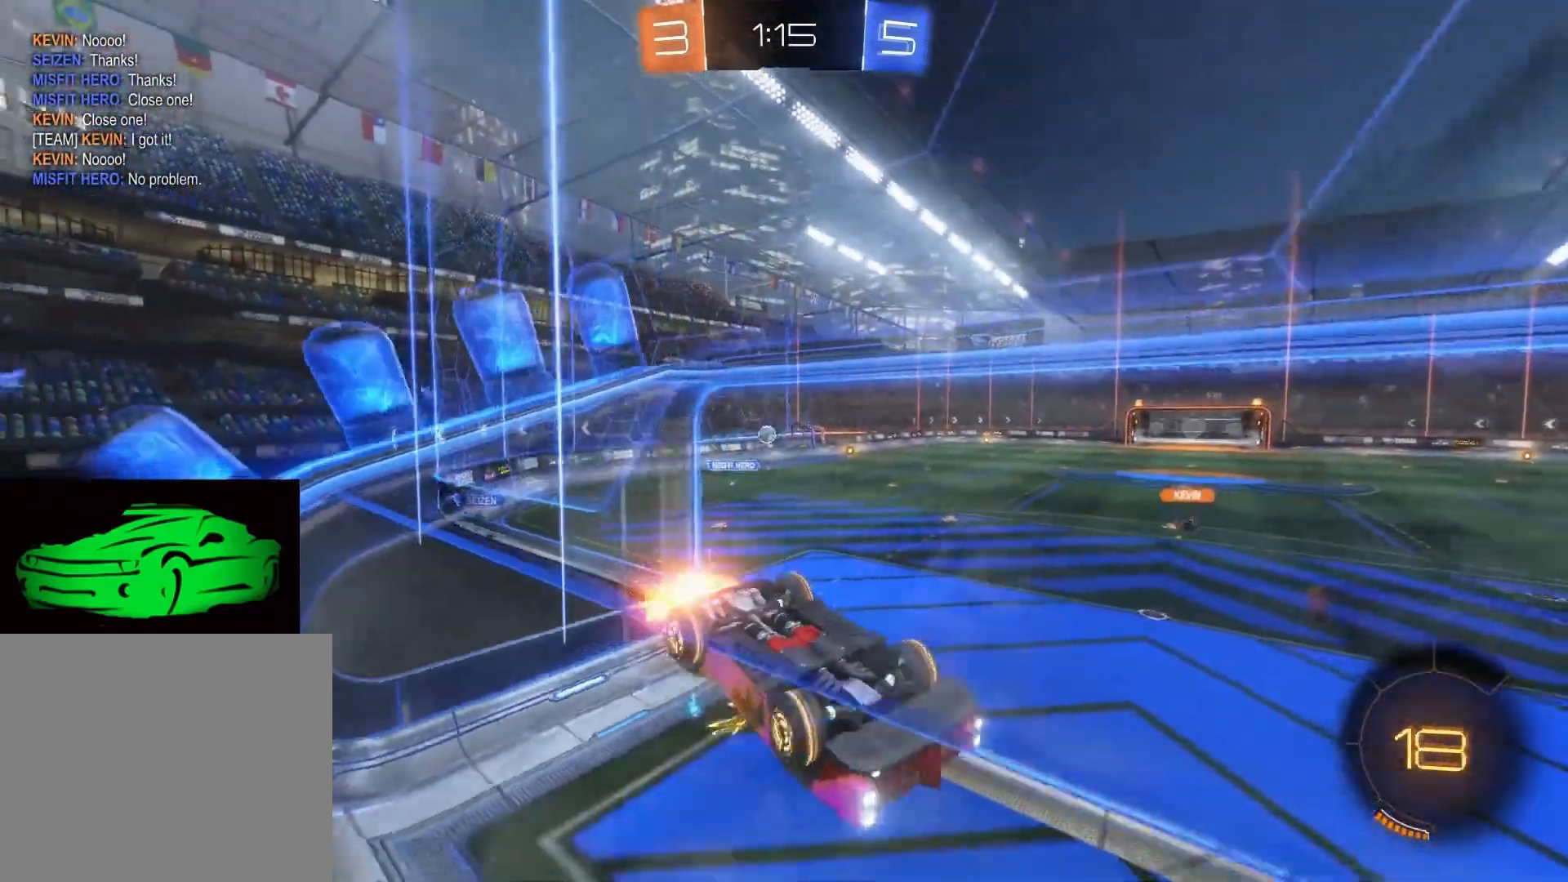
{"buttons": ["CIRCLE", "R2"], "left_stick": "left", "right_stick": "center", "events": []}
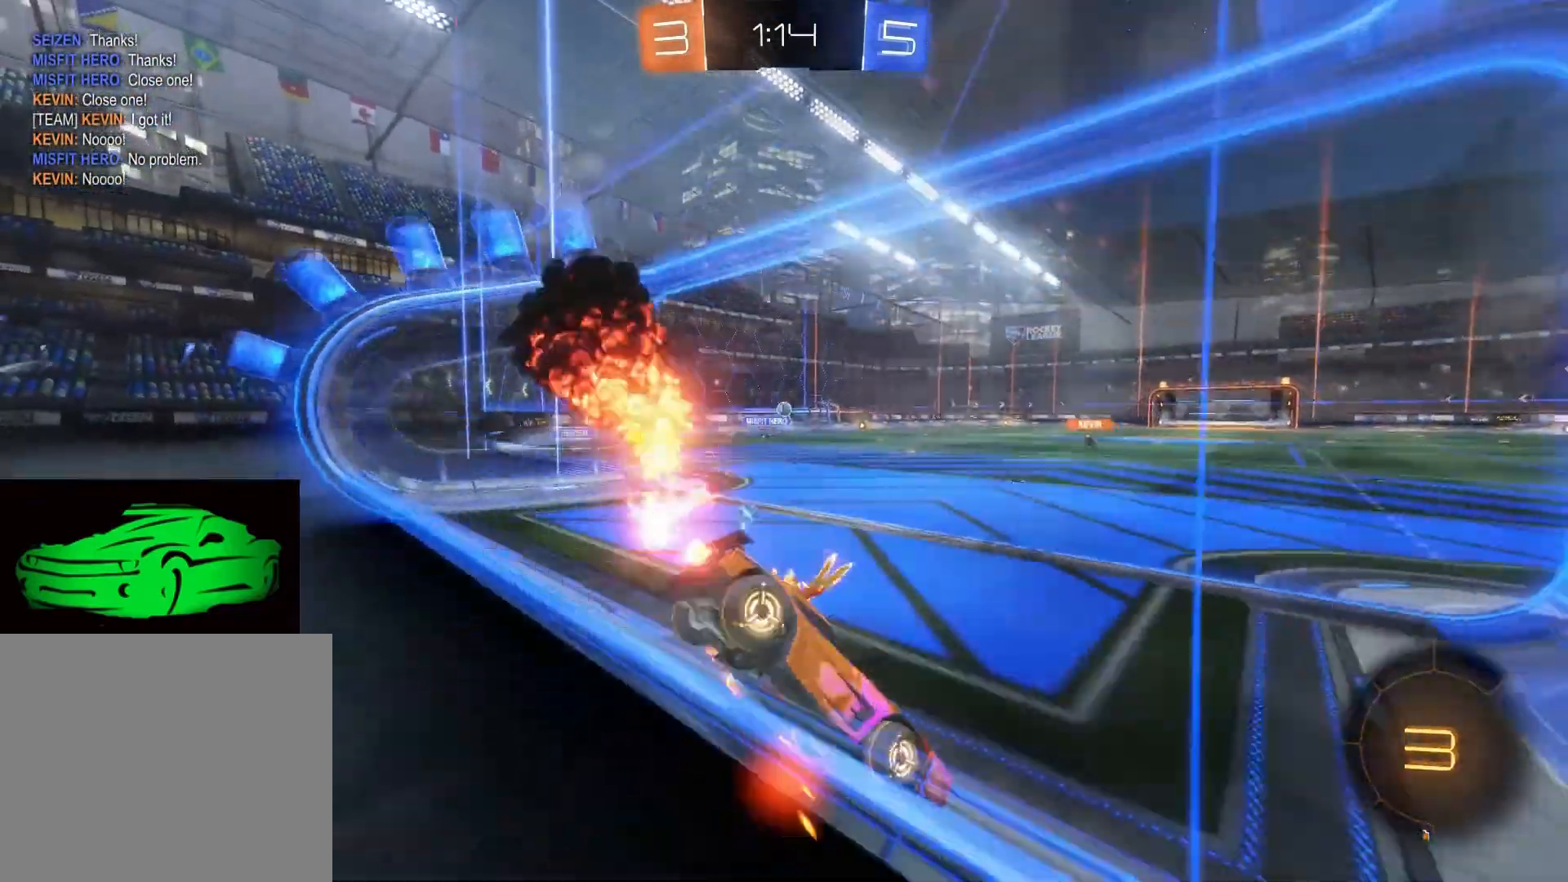
{"buttons": ["CIRCLE", "R2"], "left_stick": "up", "right_stick": "center", "events": [[67, "left_stick", "center"], [217, "left_stick", "up-left"], [417, "left_stick", "up"]]}
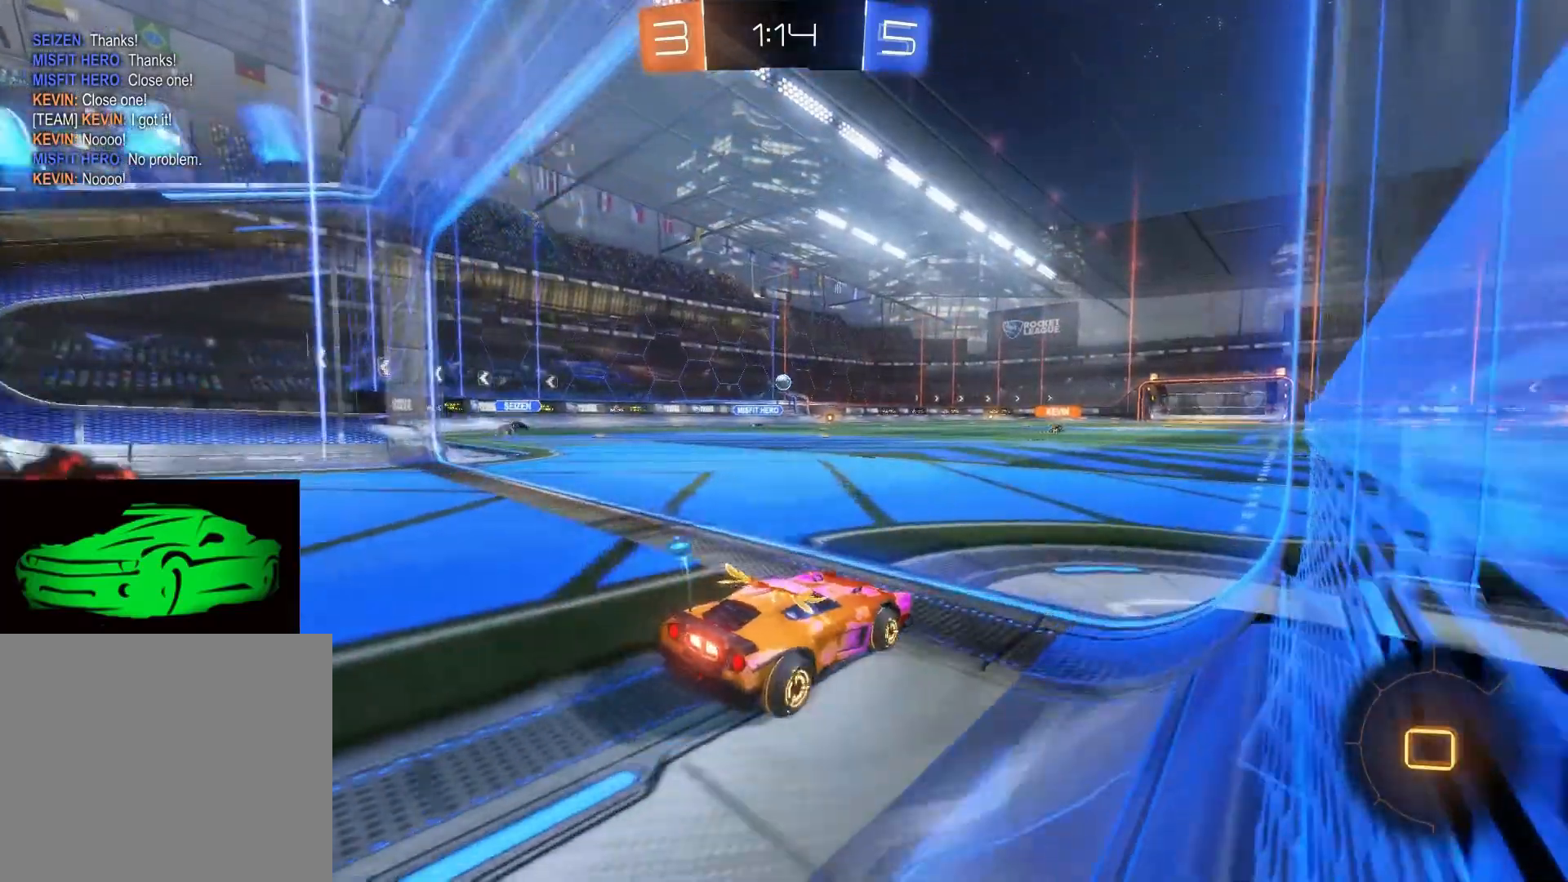
{"buttons": ["R2"], "left_stick": "up", "right_stick": "center", "events": [[67, "CIRCLE", "up"], [117, "CROSS", "down"], [200, "CROSS", "up"], [217, "CROSS", "down"], [300, "CROSS", "up"]]}
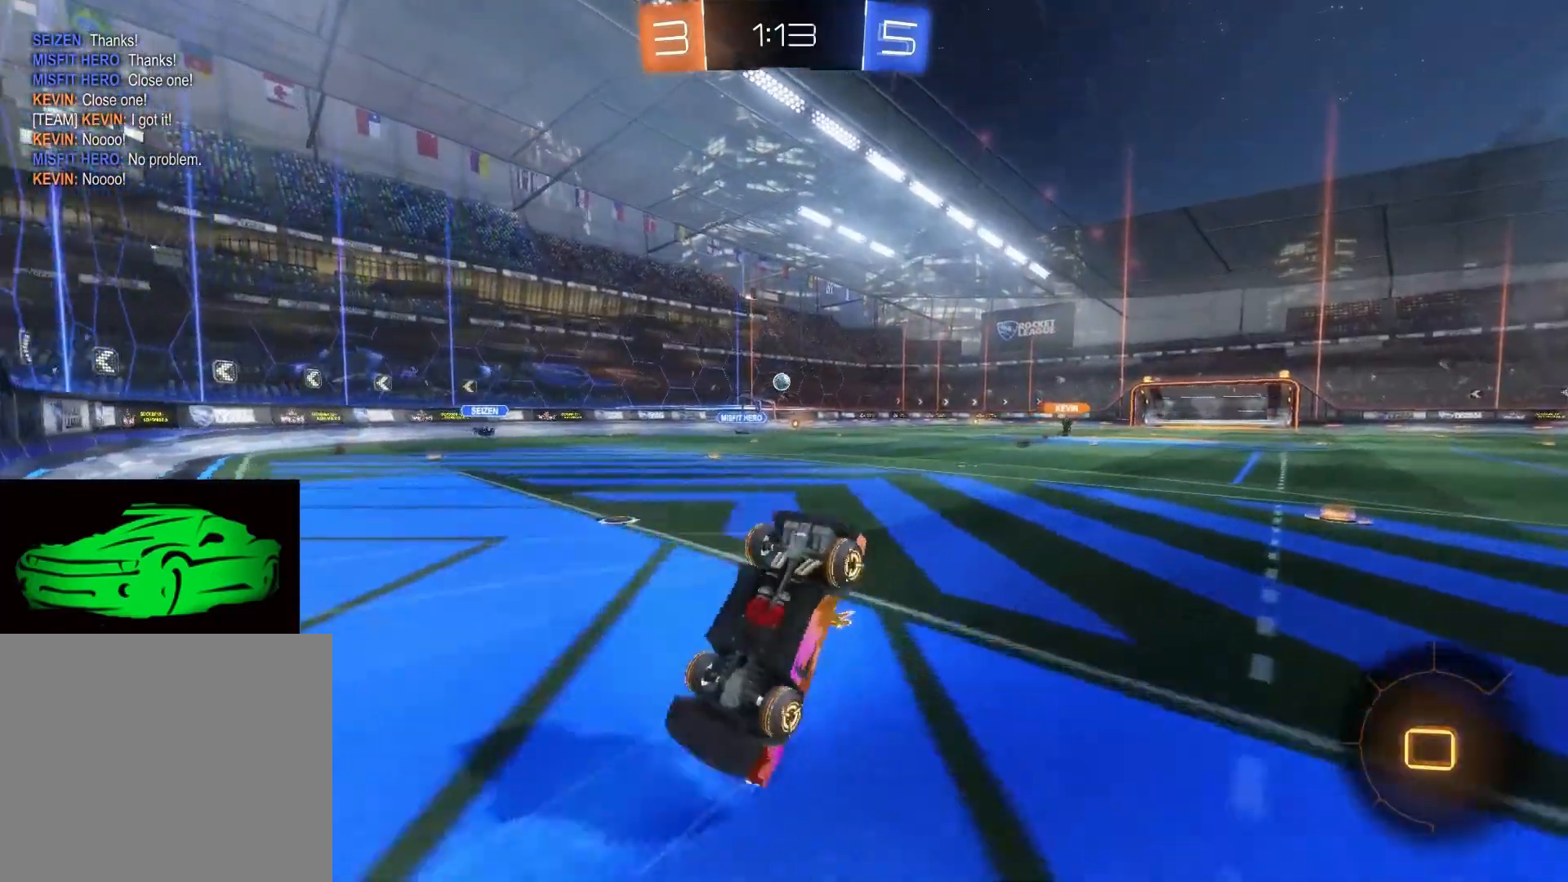
{"buttons": ["R2"], "left_stick": "center", "right_stick": "center", "events": [[67, "TRIANGLE", "down"], [200, "TRIANGLE", "up"], [233, "left_stick", "center"]]}
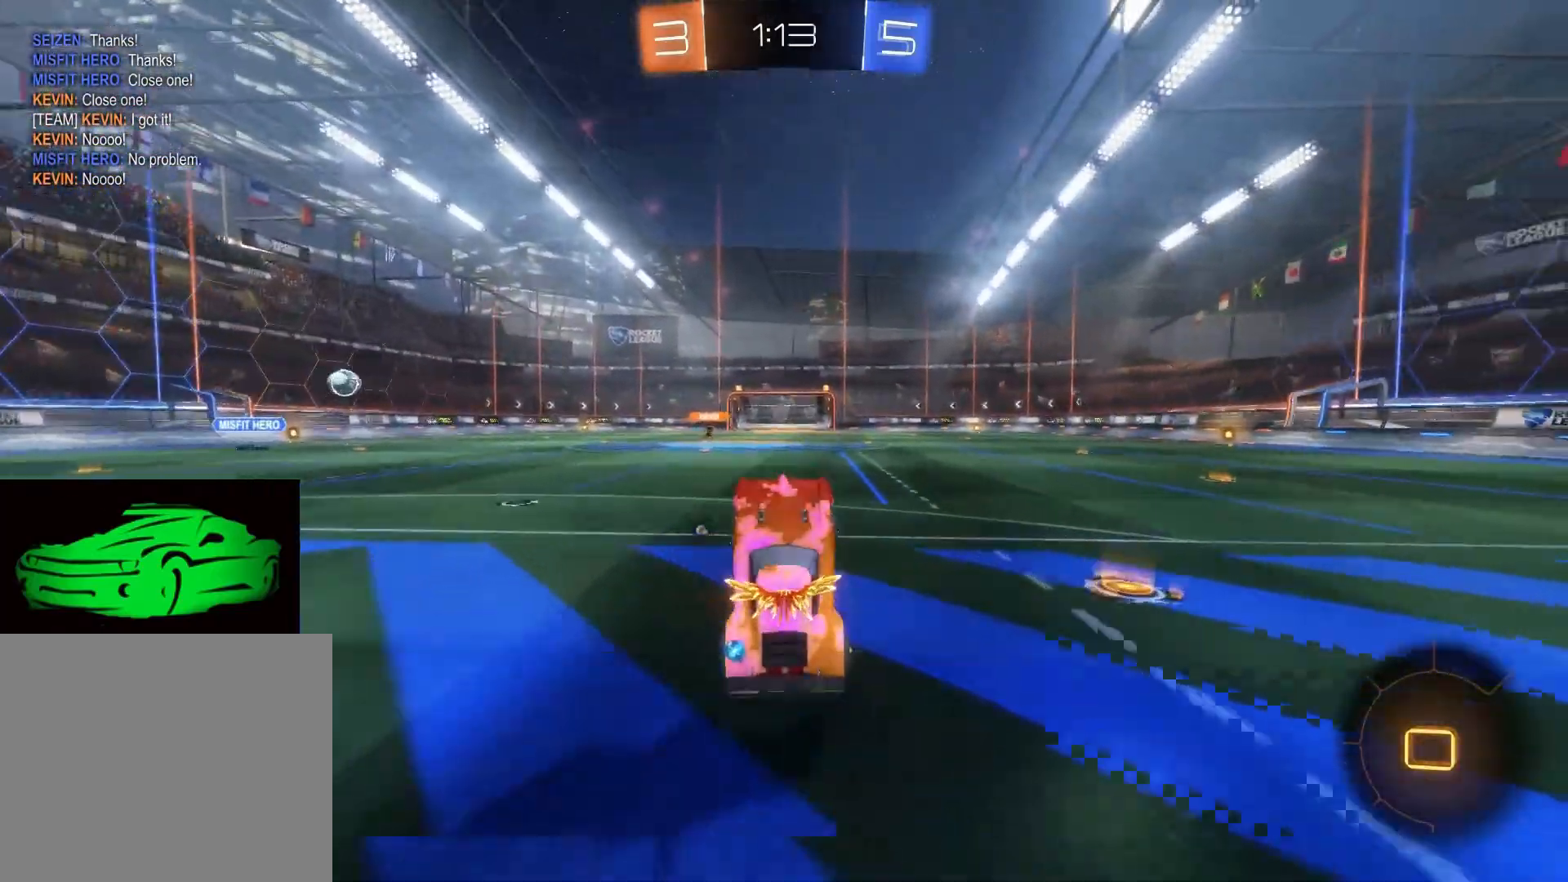
{"buttons": ["R2"], "left_stick": "right", "right_stick": "center", "events": [[150, "left_stick", "right"]]}
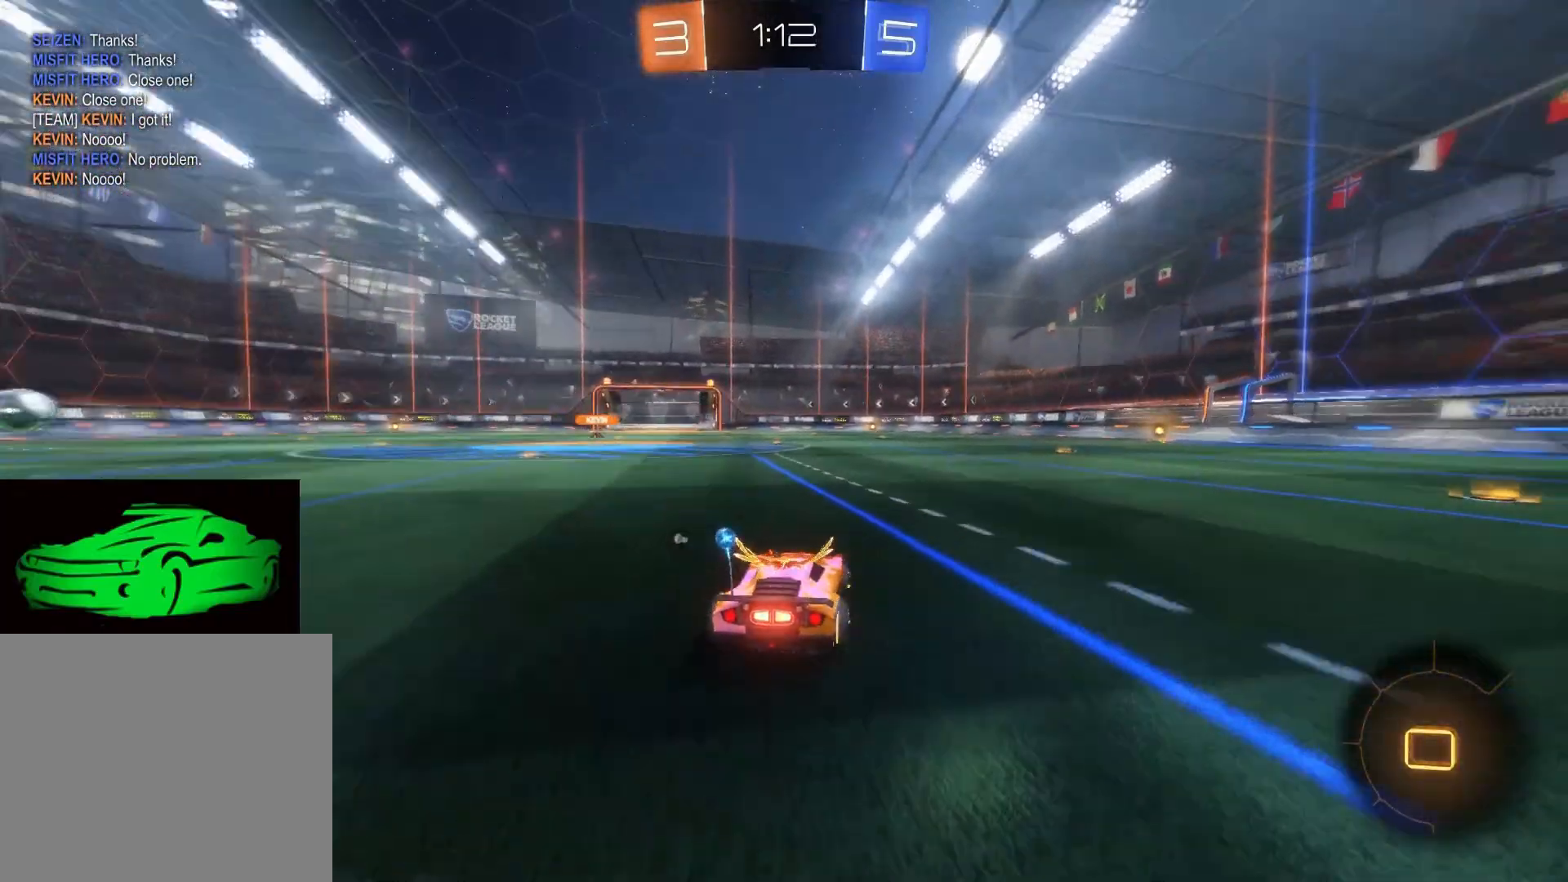
{"buttons": ["R2"], "left_stick": "center", "right_stick": "center", "events": [[150, "left_stick", "up"], [167, "CROSS", "down"], [233, "CROSS", "up"], [333, "TRIANGLE", "down"], [367, "left_stick", "center"], [450, "TRIANGLE", "up"]]}
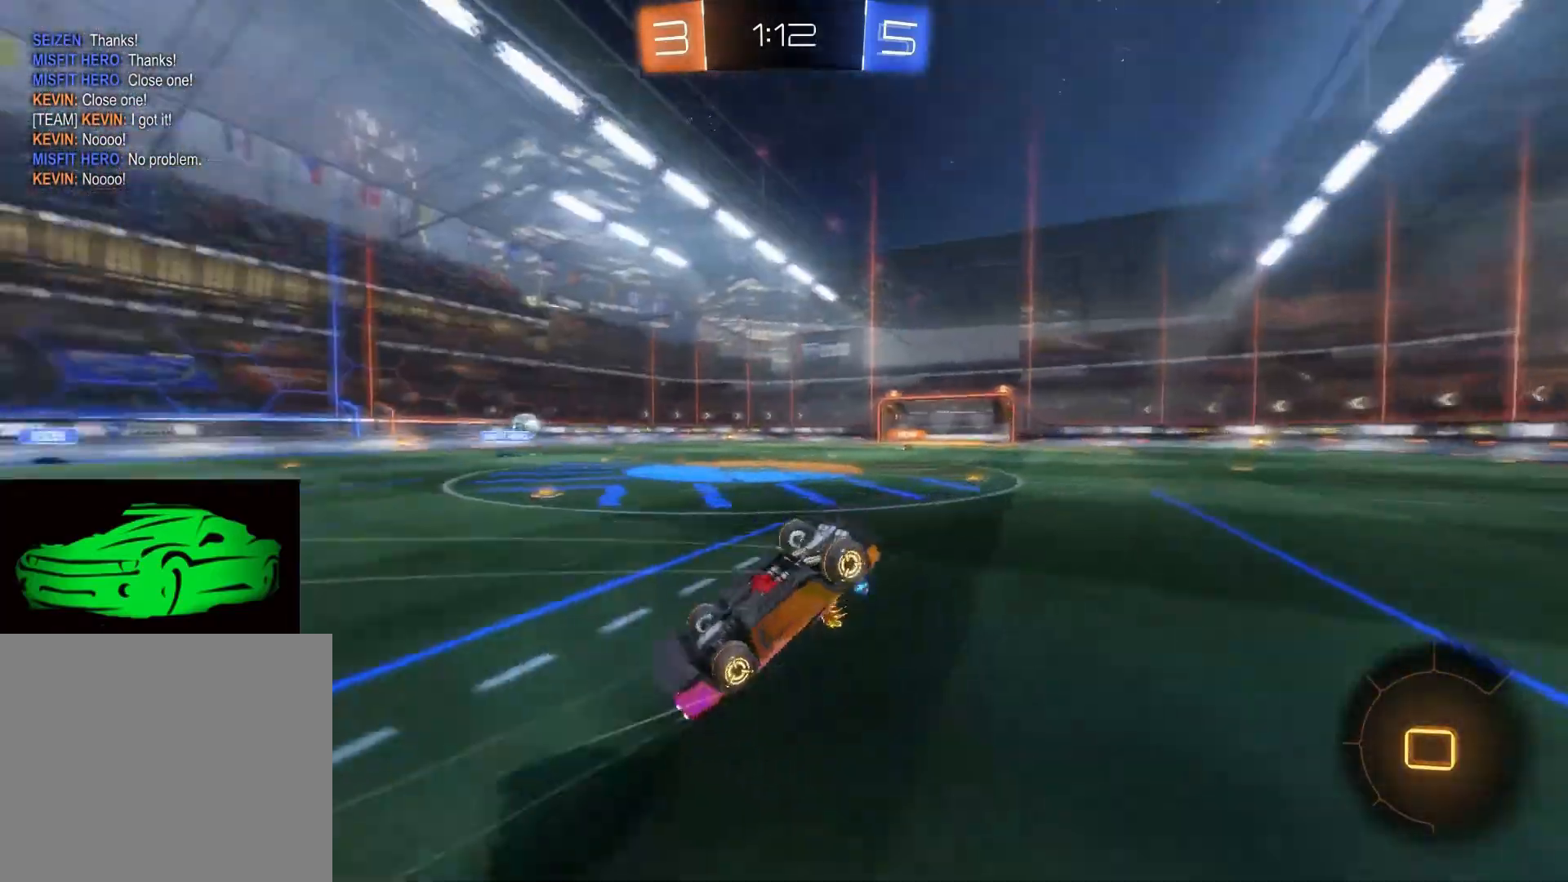
{"buttons": ["TRIANGLE", "R2"], "left_stick": "center", "right_stick": "center", "events": [[433, "TRIANGLE", "down"]]}
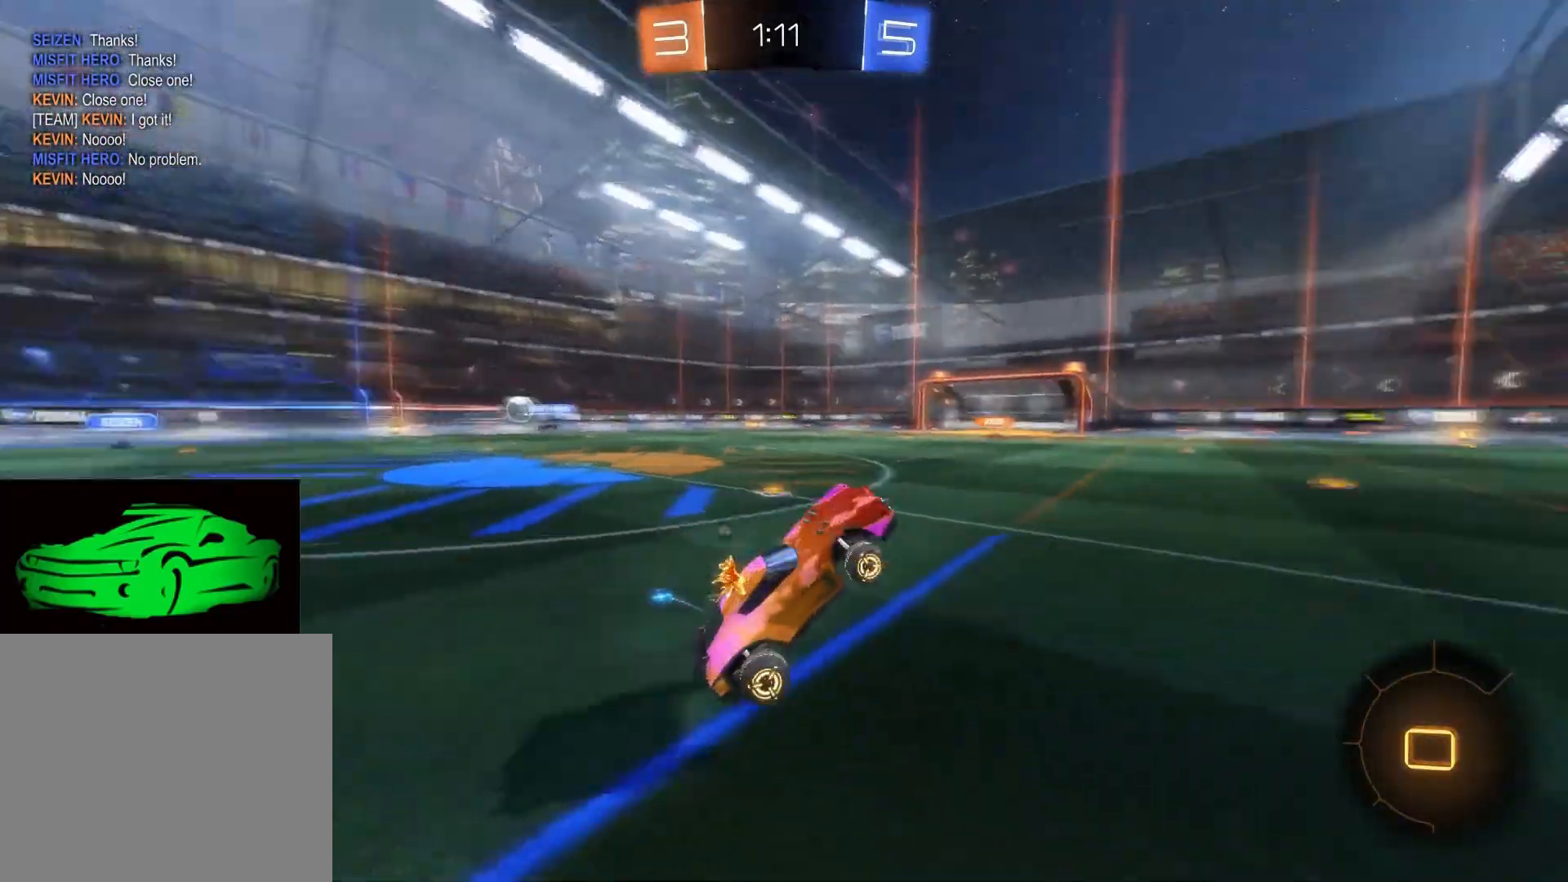
{"buttons": ["R2"], "left_stick": "center", "right_stick": "center", "events": [[50, "TRIANGLE", "up"]]}
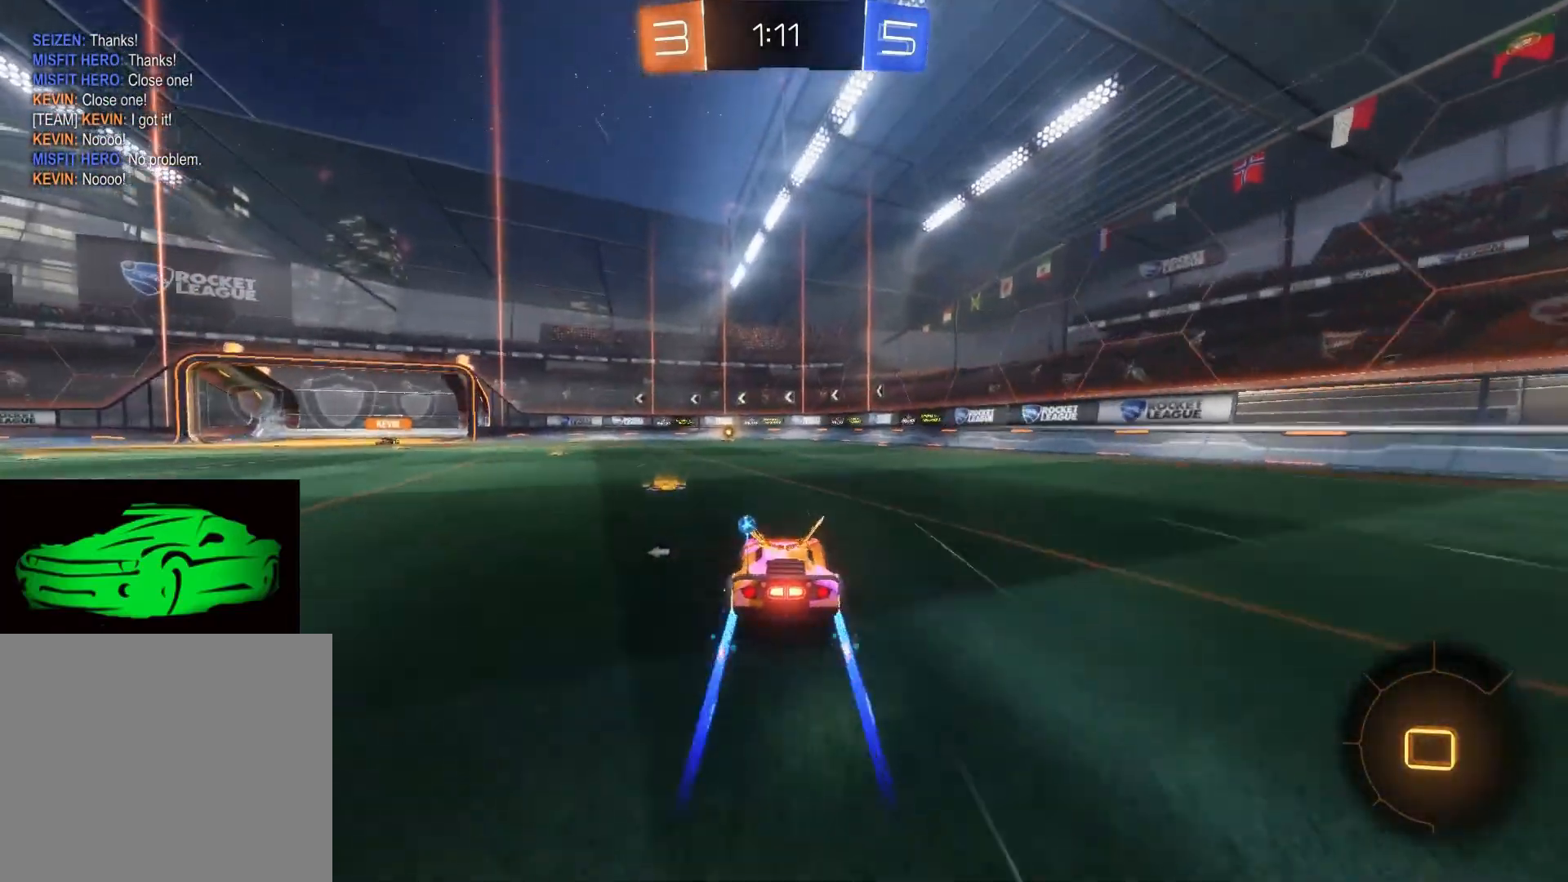
{"buttons": ["R2"], "left_stick": "center", "right_stick": "center", "events": [[150, "left_stick", "left"], [250, "left_stick", "center"]]}
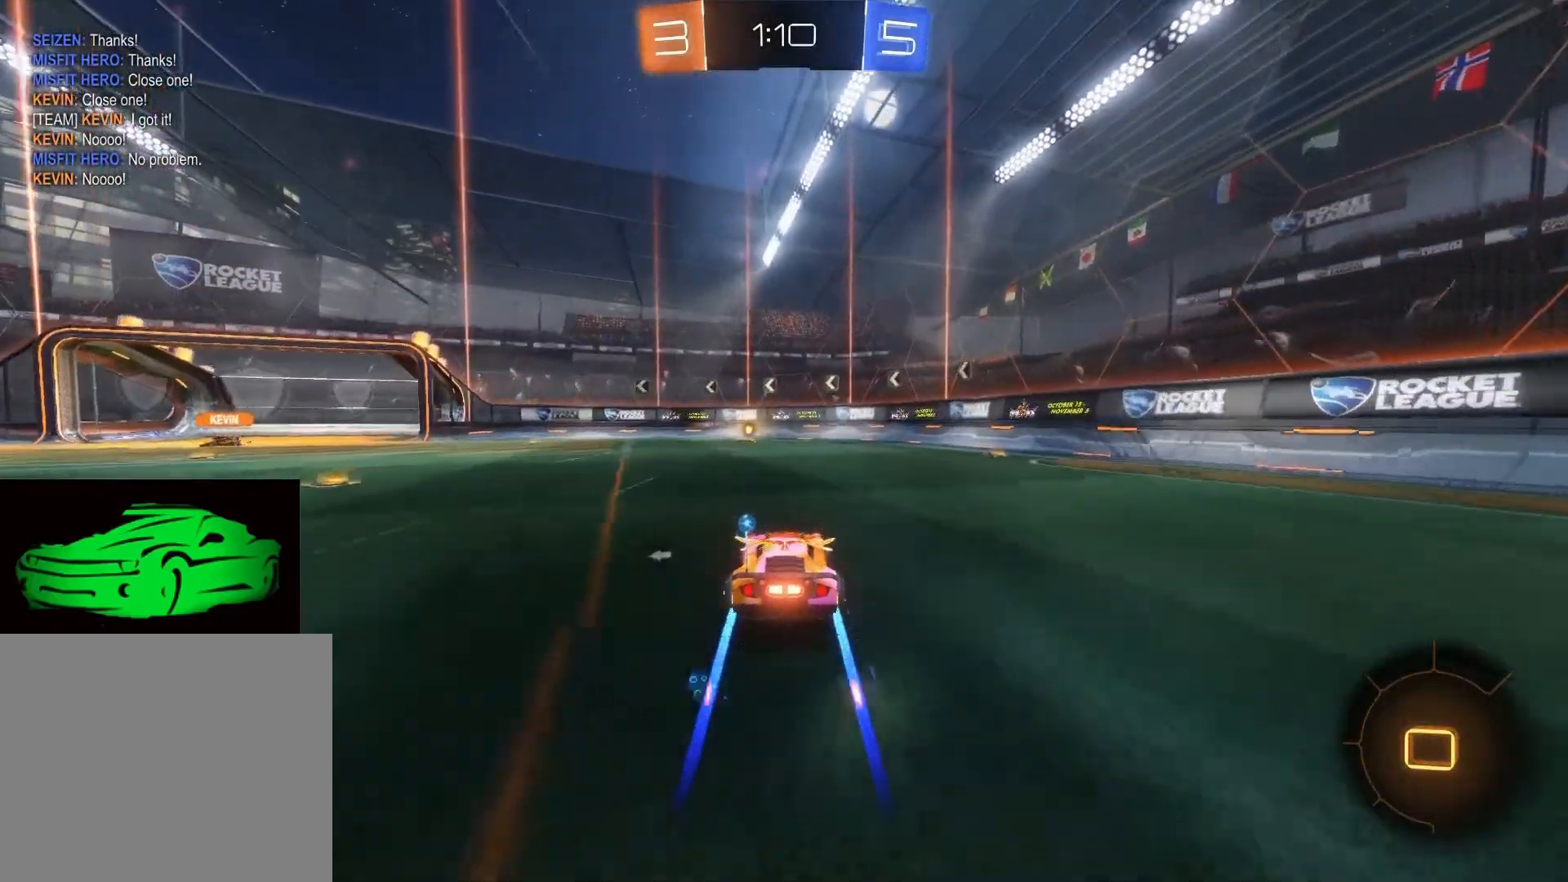
{"buttons": ["R2"], "left_stick": "center", "right_stick": "center", "events": []}
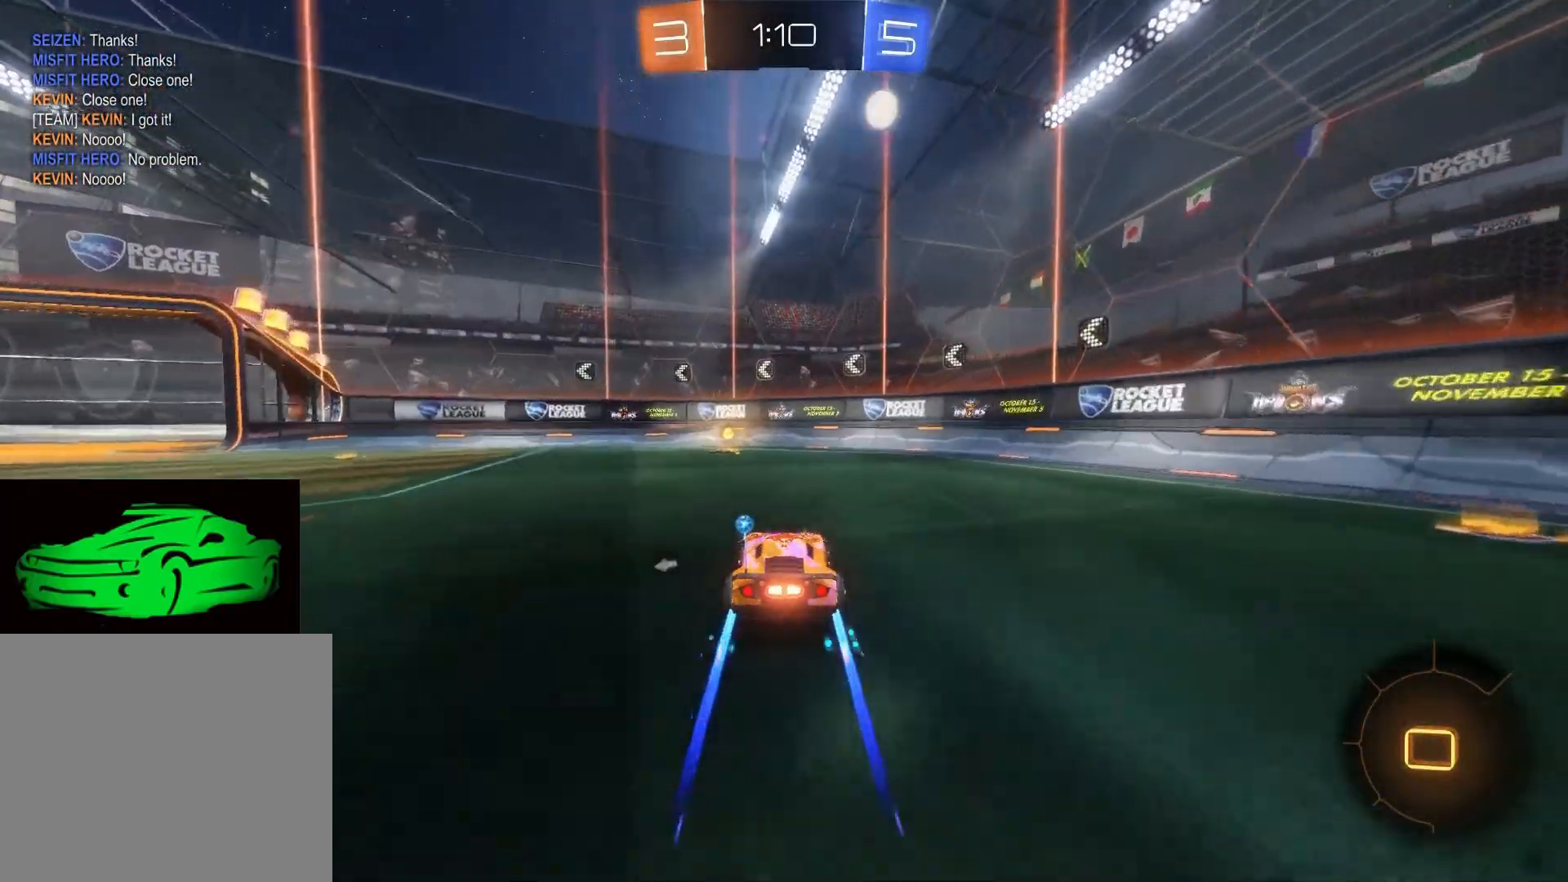
{"buttons": ["SQUARE", "R2"], "left_stick": "left", "right_stick": "center", "events": [[133, "TRIANGLE", "down"], [250, "TRIANGLE", "up"], [383, "left_stick", "left"], [417, "SQUARE", "down"]]}
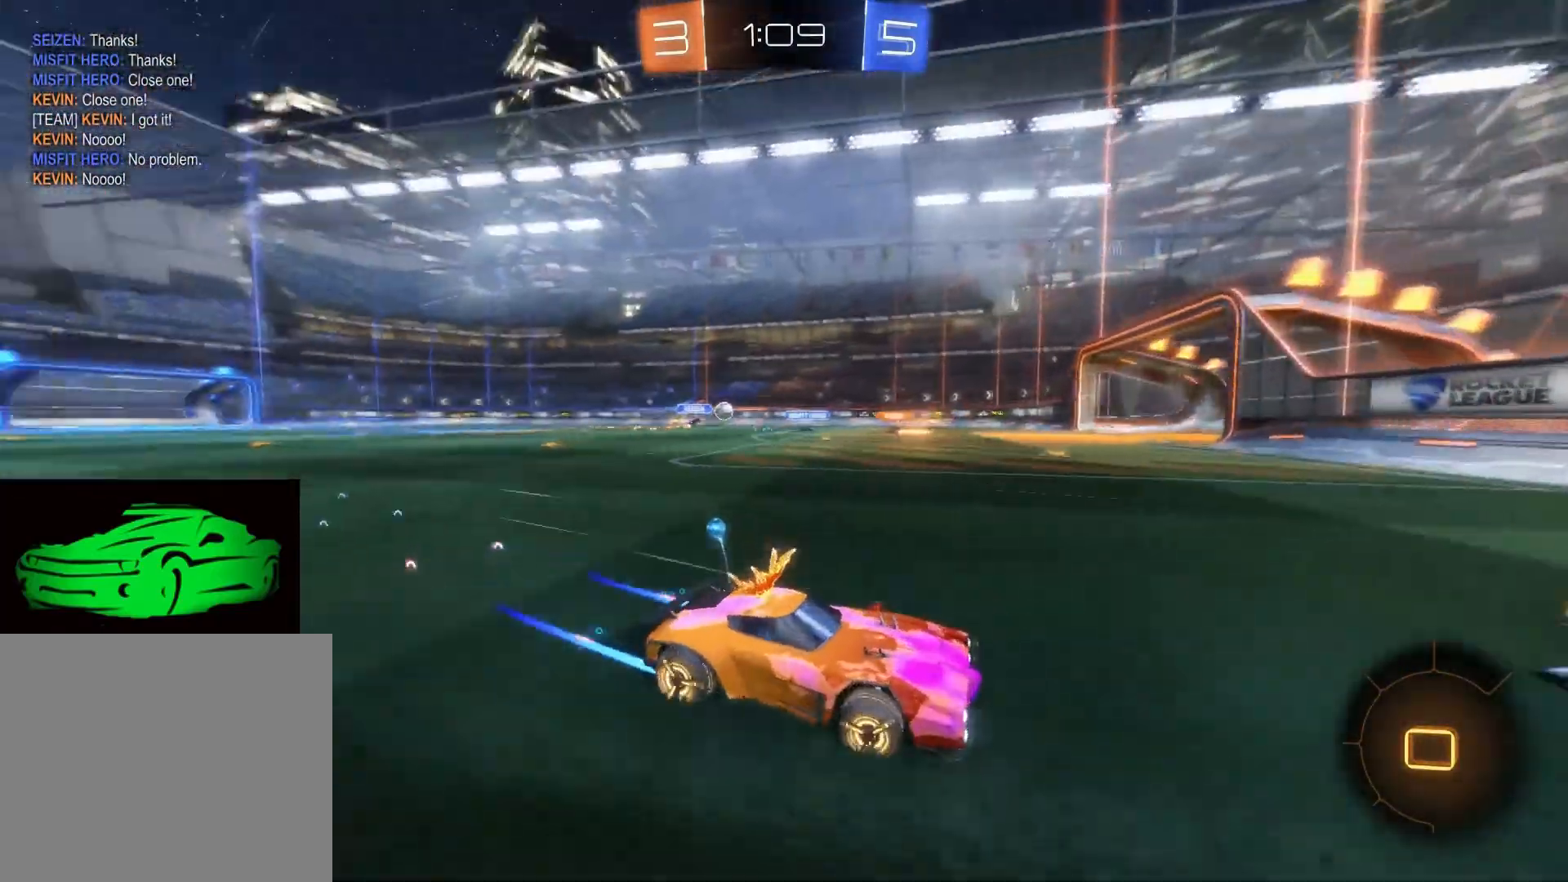
{"buttons": ["CIRCLE", "R2"], "left_stick": "left", "right_stick": "center", "events": [[33, "SQUARE", "up"], [133, "CIRCLE", "down"], [317, "CIRCLE", "up"], [450, "CIRCLE", "down"]]}
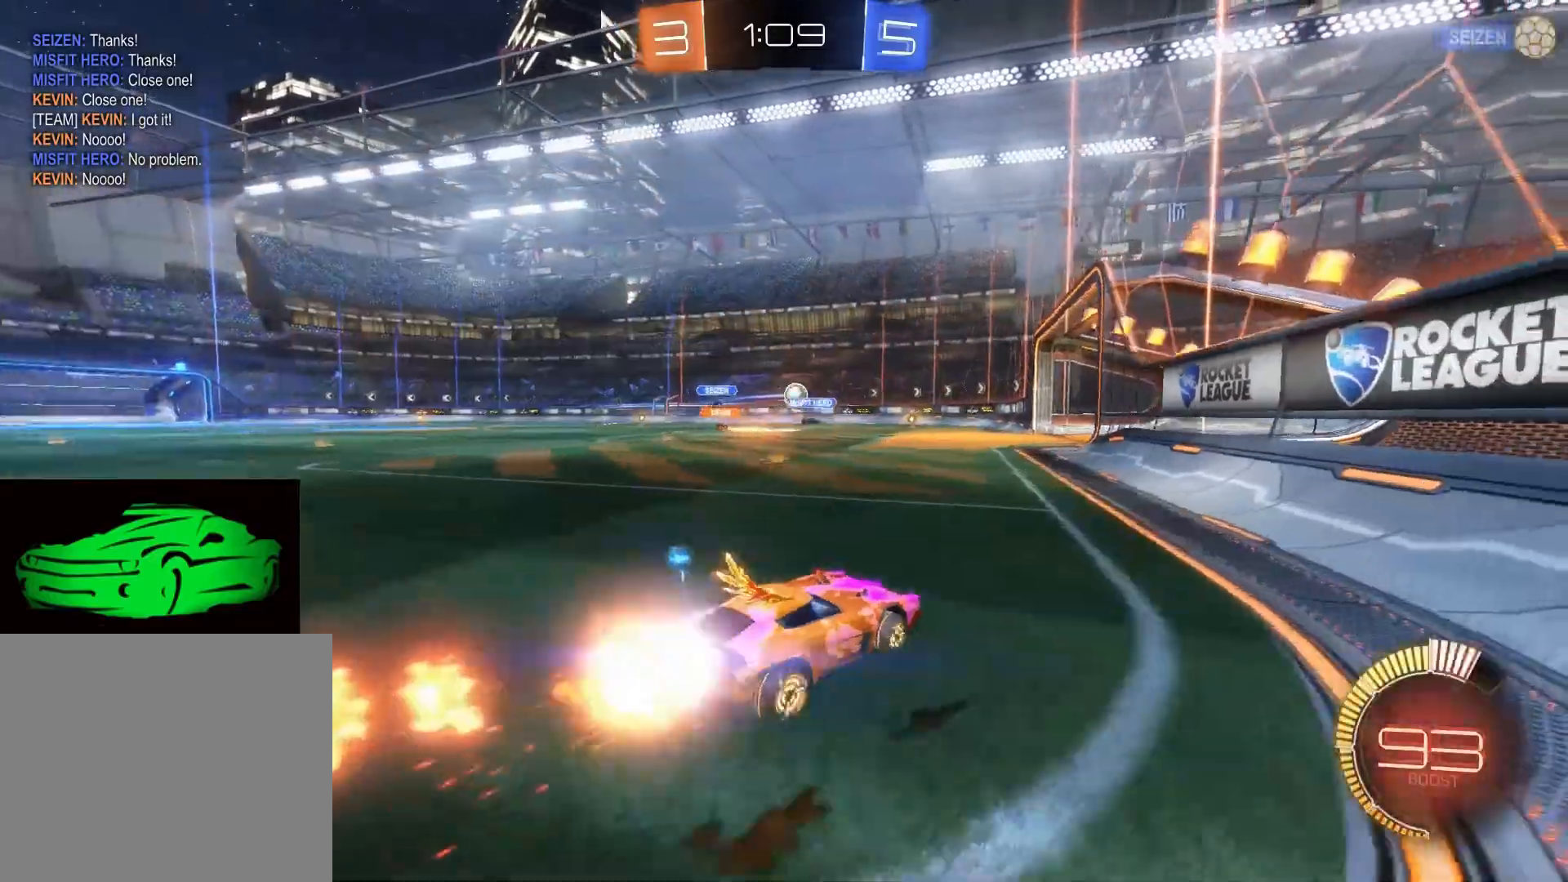
{"buttons": ["L2"], "left_stick": "center", "right_stick": "center", "events": [[50, "left_stick", "center"], [133, "CIRCLE", "up"], [250, "R2", "up"], [333, "L2", "down"]]}
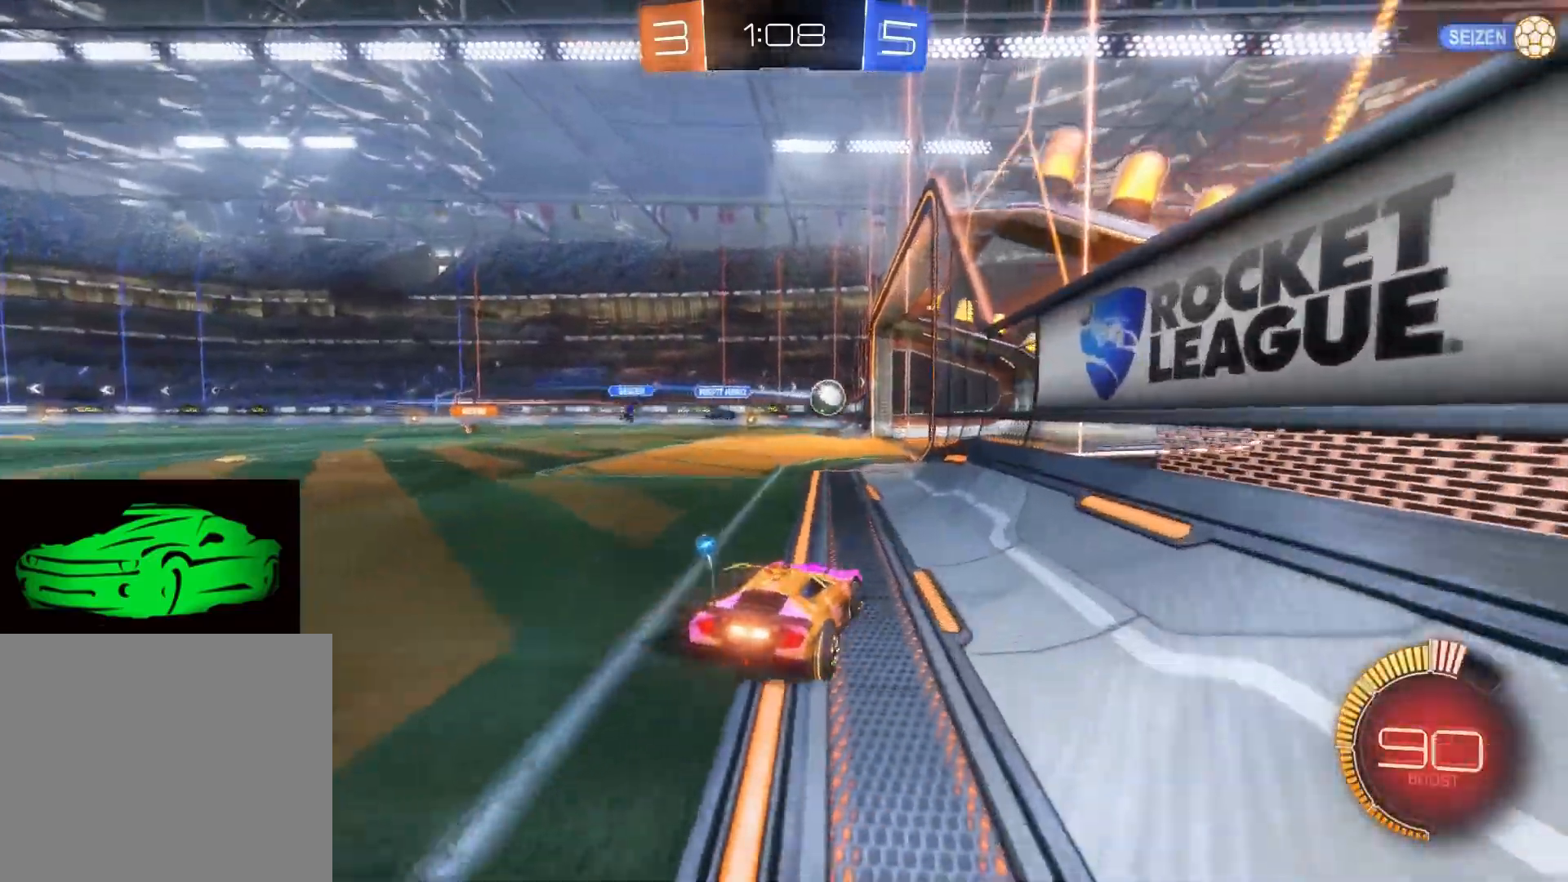
{"buttons": [], "left_stick": "center", "right_stick": "center", "events": [[150, "L2", "up"]]}